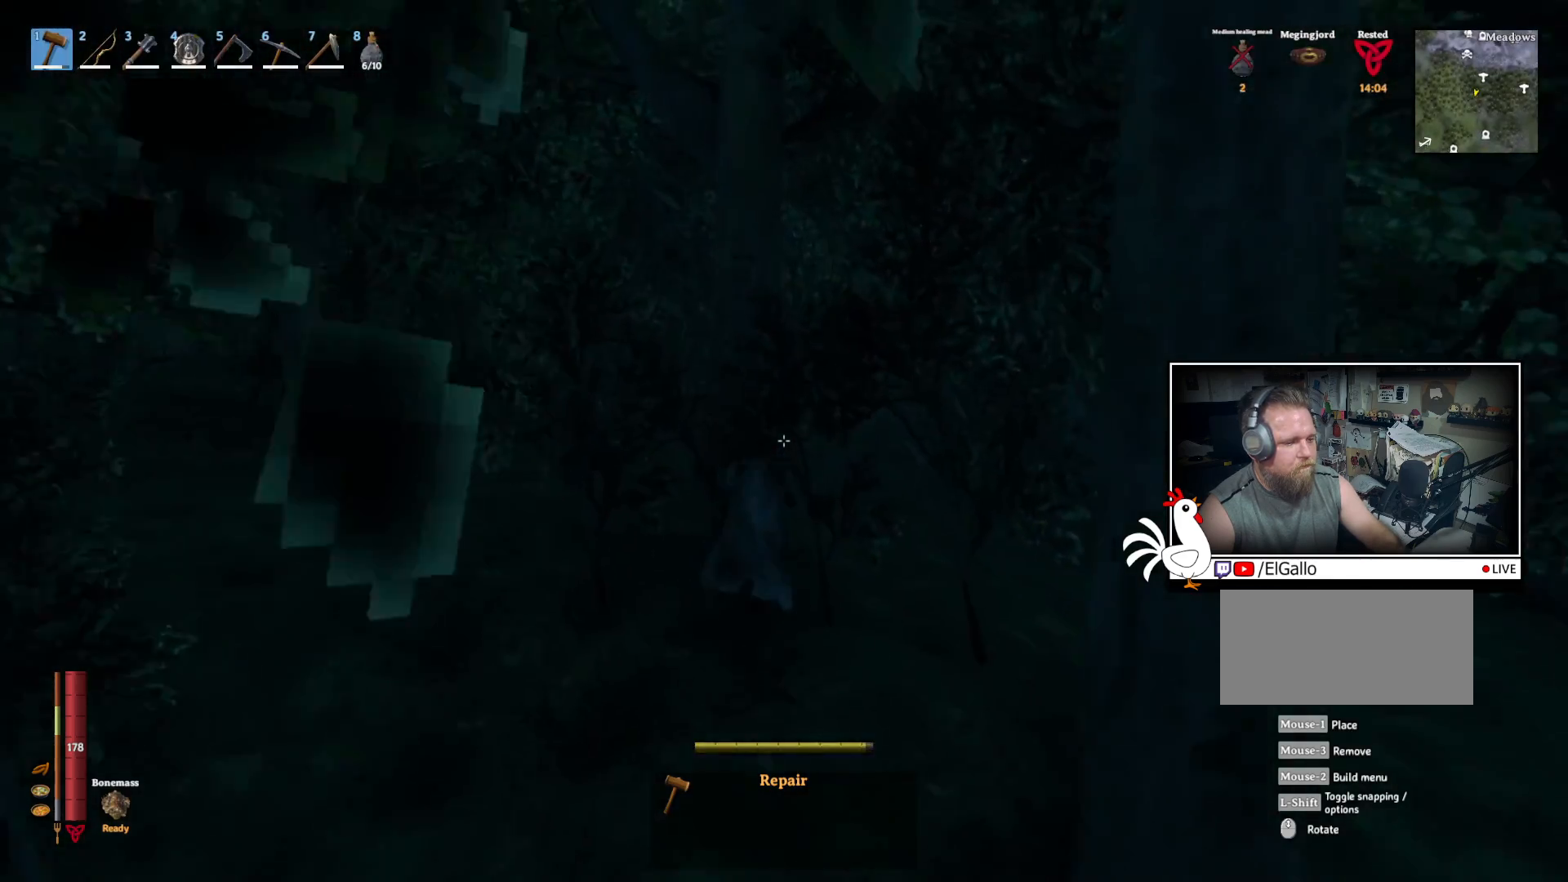
Gameplay with keyboard and mouse; each line is a JSON object with the keys and mouse buttons held at the frame after it. "events" lists presses ("down") and releases ("up") of "a", "ctrl", "d", "e", "q", "s", "shift", "space", "w", "mouse_left", "mouse_wheel", "mouse_right", "mouse_mb4" and "mouse_mb5" between this image and that frame as [ms after this image, input, new state], when the widget could be followed in between. "mouse_left", "mouse_wheel", "mouse_right", "mouse_mb4", "mouse_mb5" = the "left", "wheel", "right", "mb4", "mb5" buttons of the "mouse" list. No other keys are recorded. "wheel" means that the mouse wheel is clicked or scrolled. Mouse movement is not recorded.
{"keys": ["shift", "w"], "mouse": [], "events": [[133, "d", "up"]]}
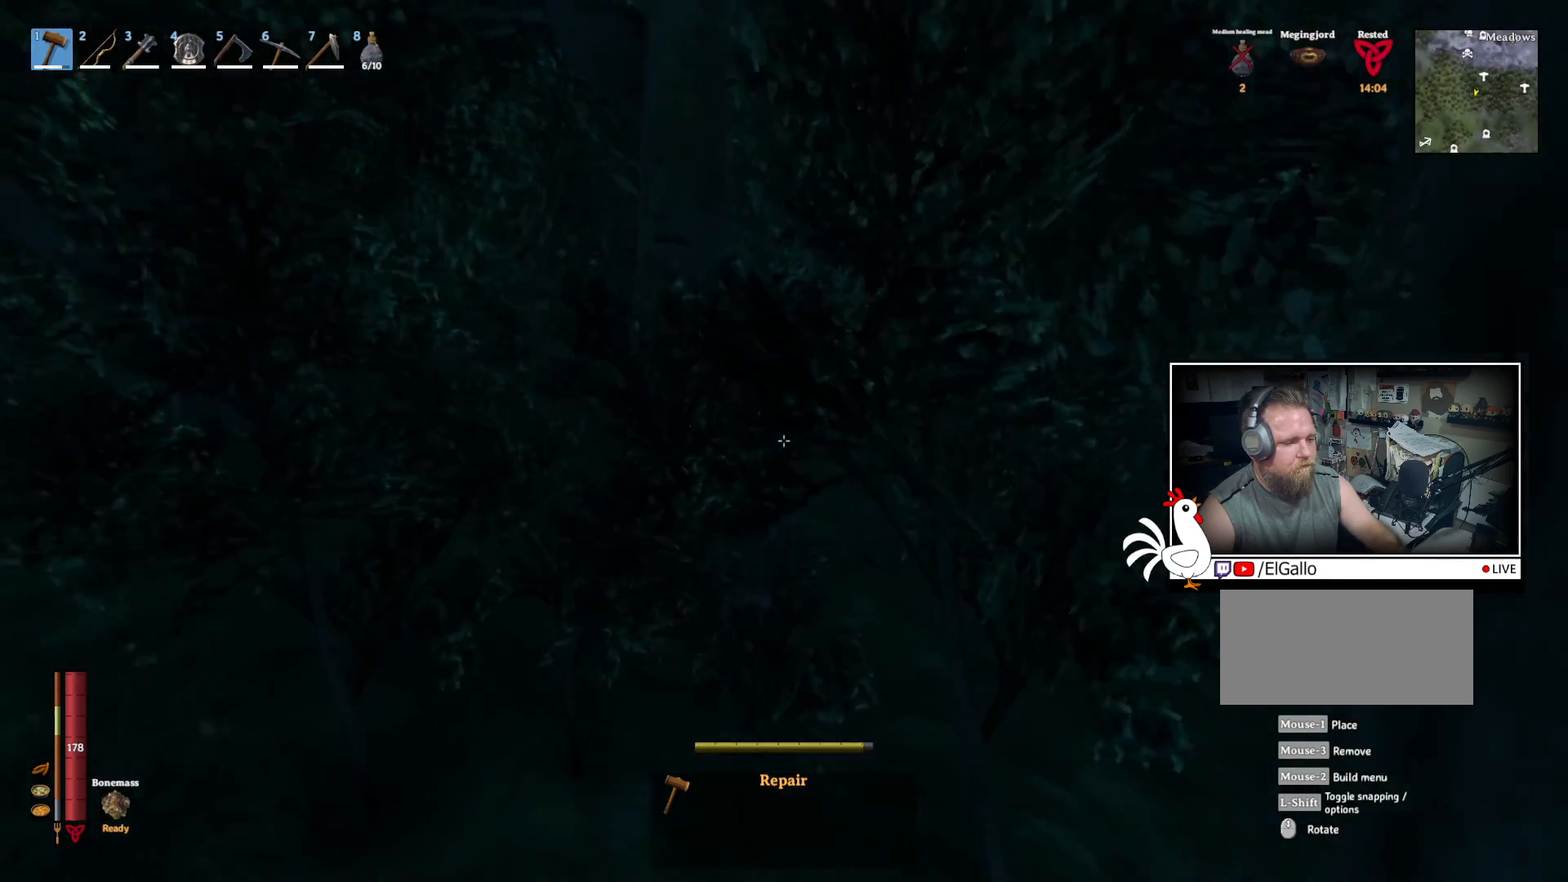
{"keys": ["shift", "w"], "mouse": [], "events": []}
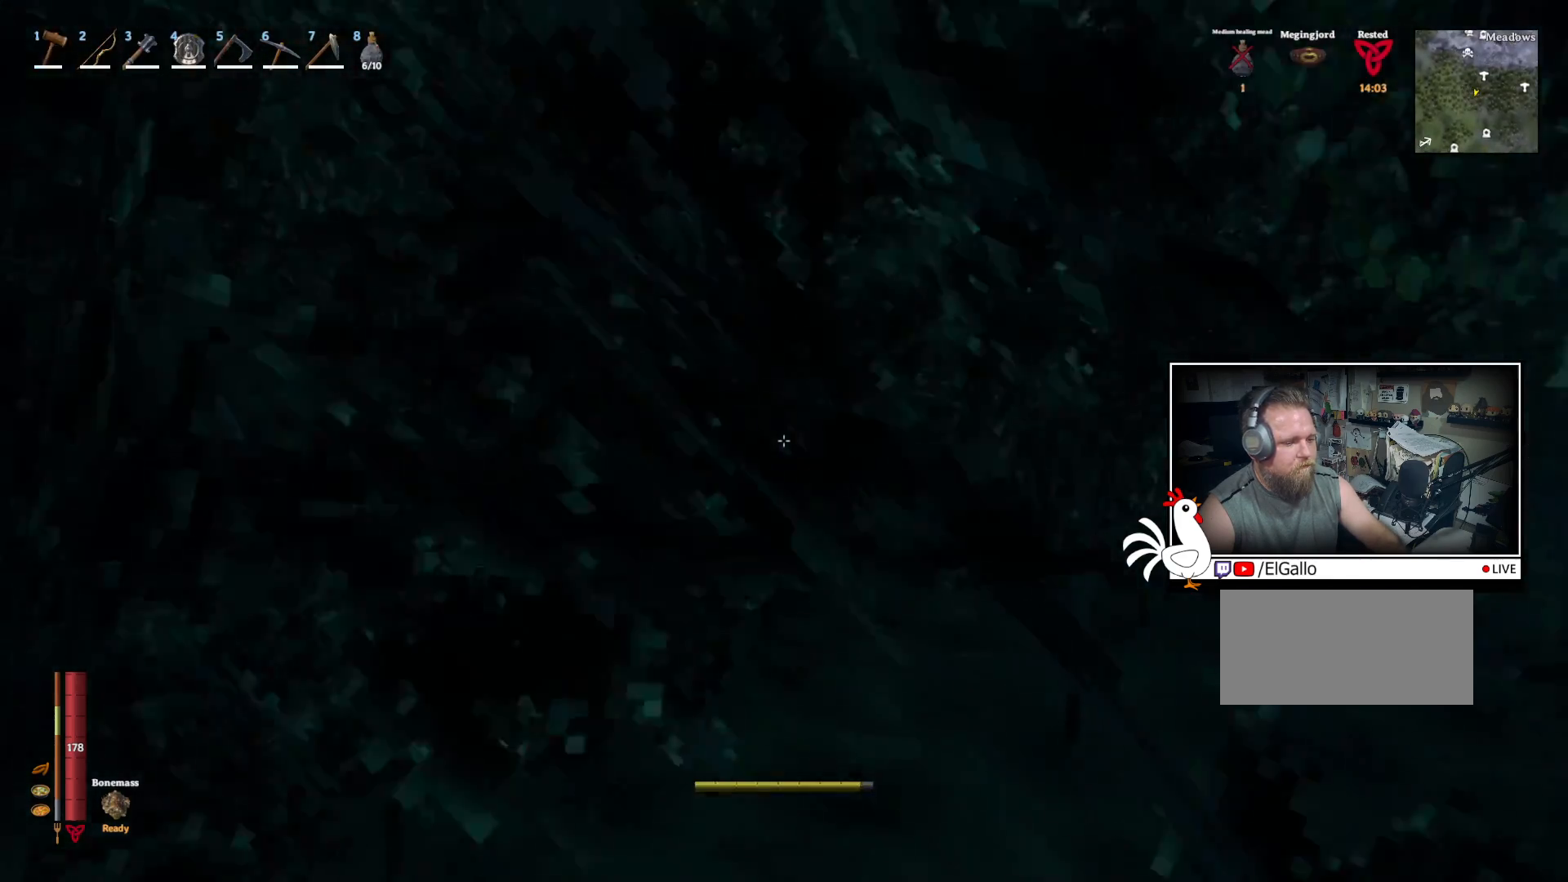
{"keys": ["shift", "w"], "mouse": [], "events": []}
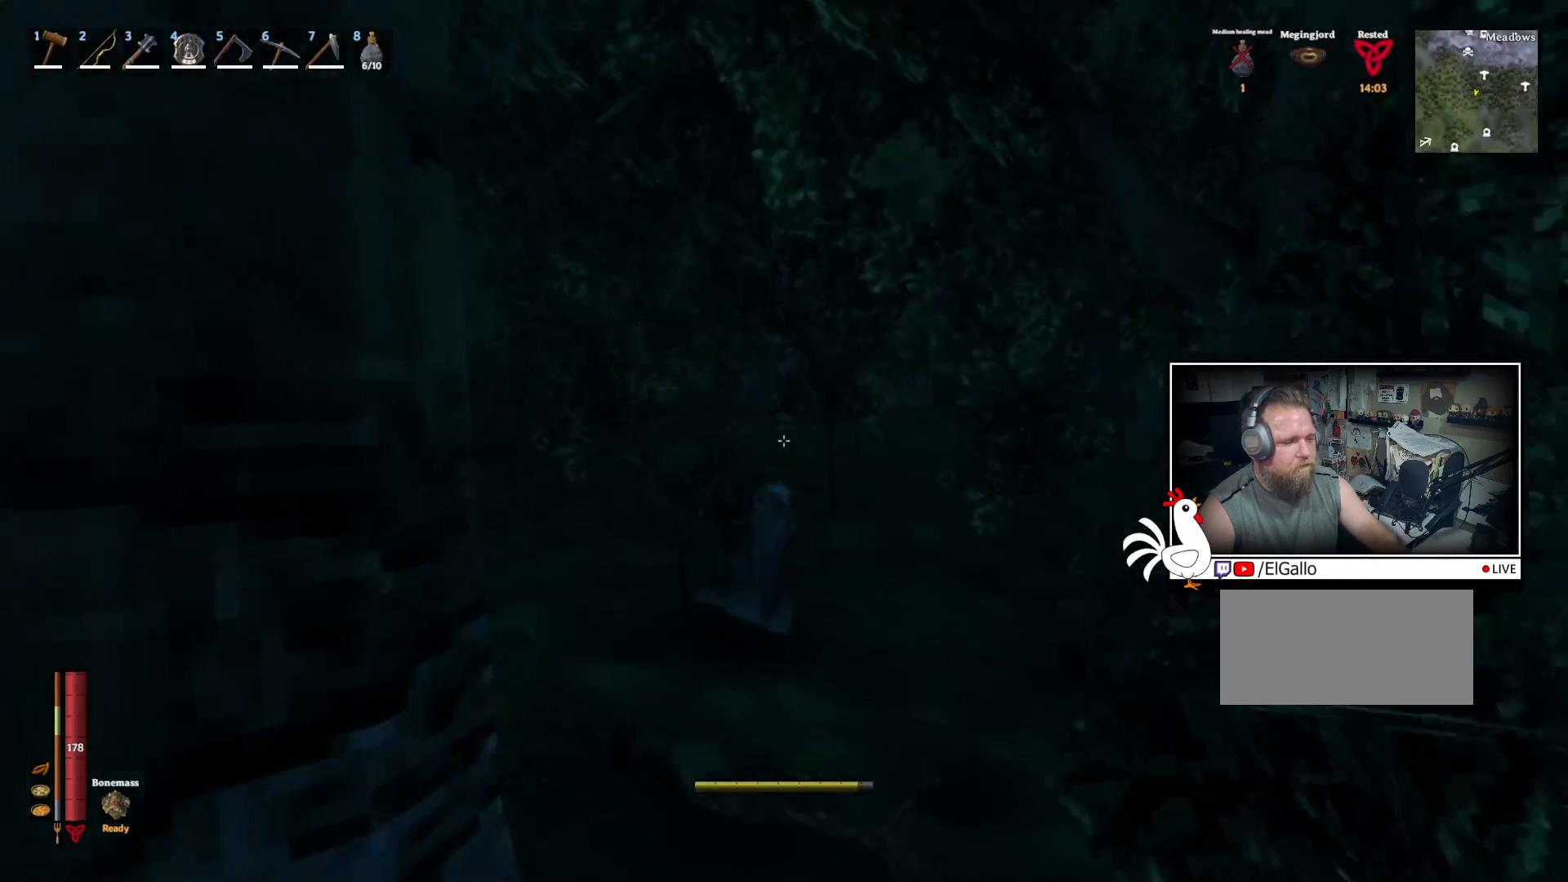
{"keys": ["shift", "w"], "mouse": [], "events": []}
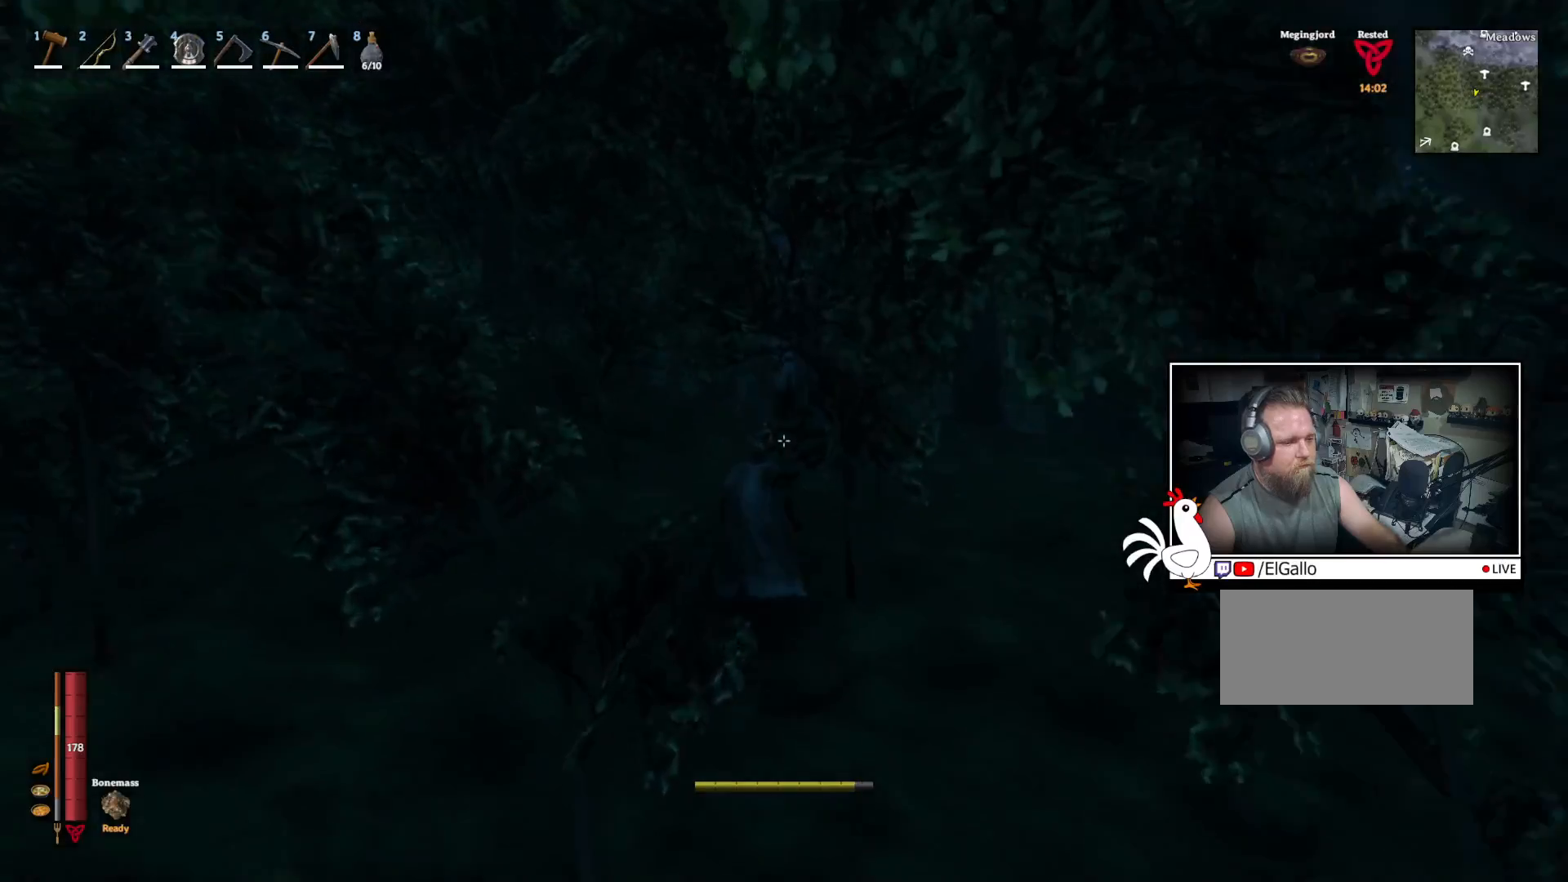
{"keys": ["shift", "w"], "mouse": [], "events": []}
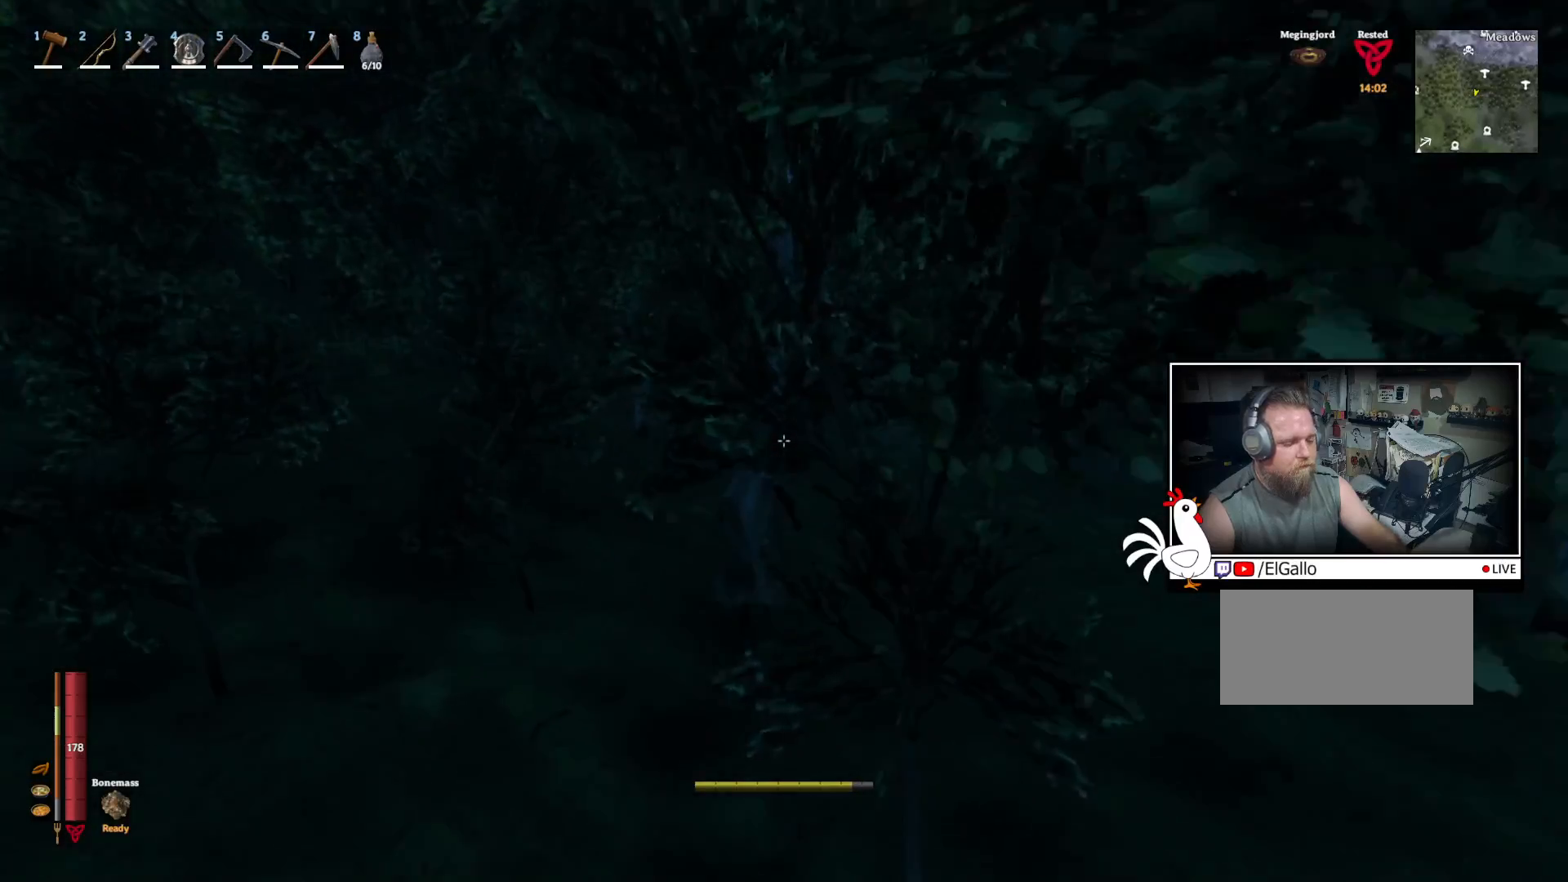
{"keys": ["shift", "w"], "mouse": [], "events": []}
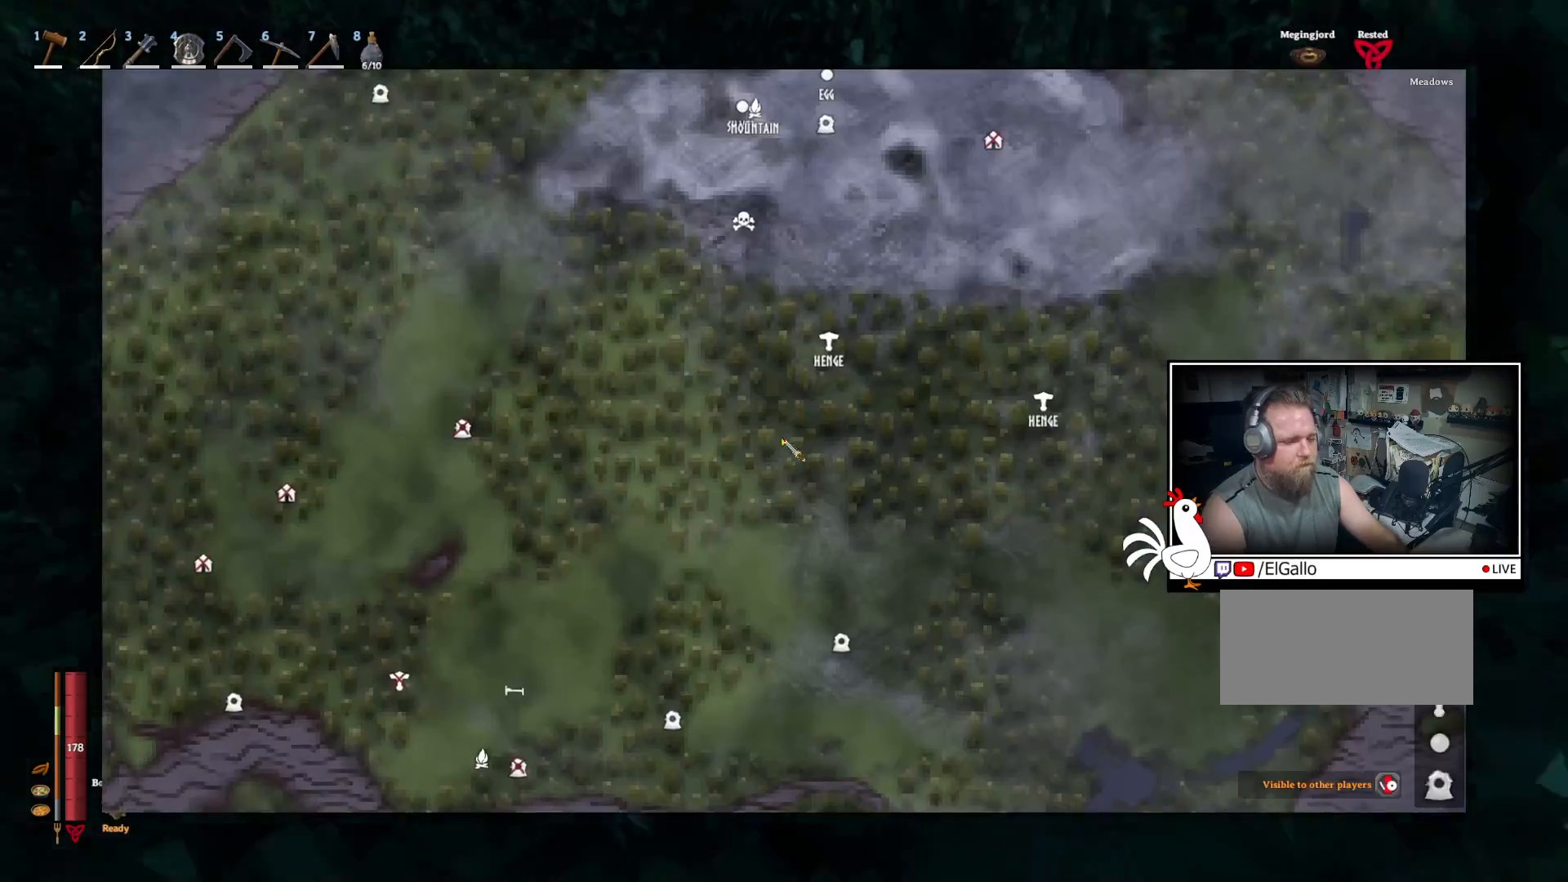
{"keys": ["shift", "w"], "mouse": [], "events": []}
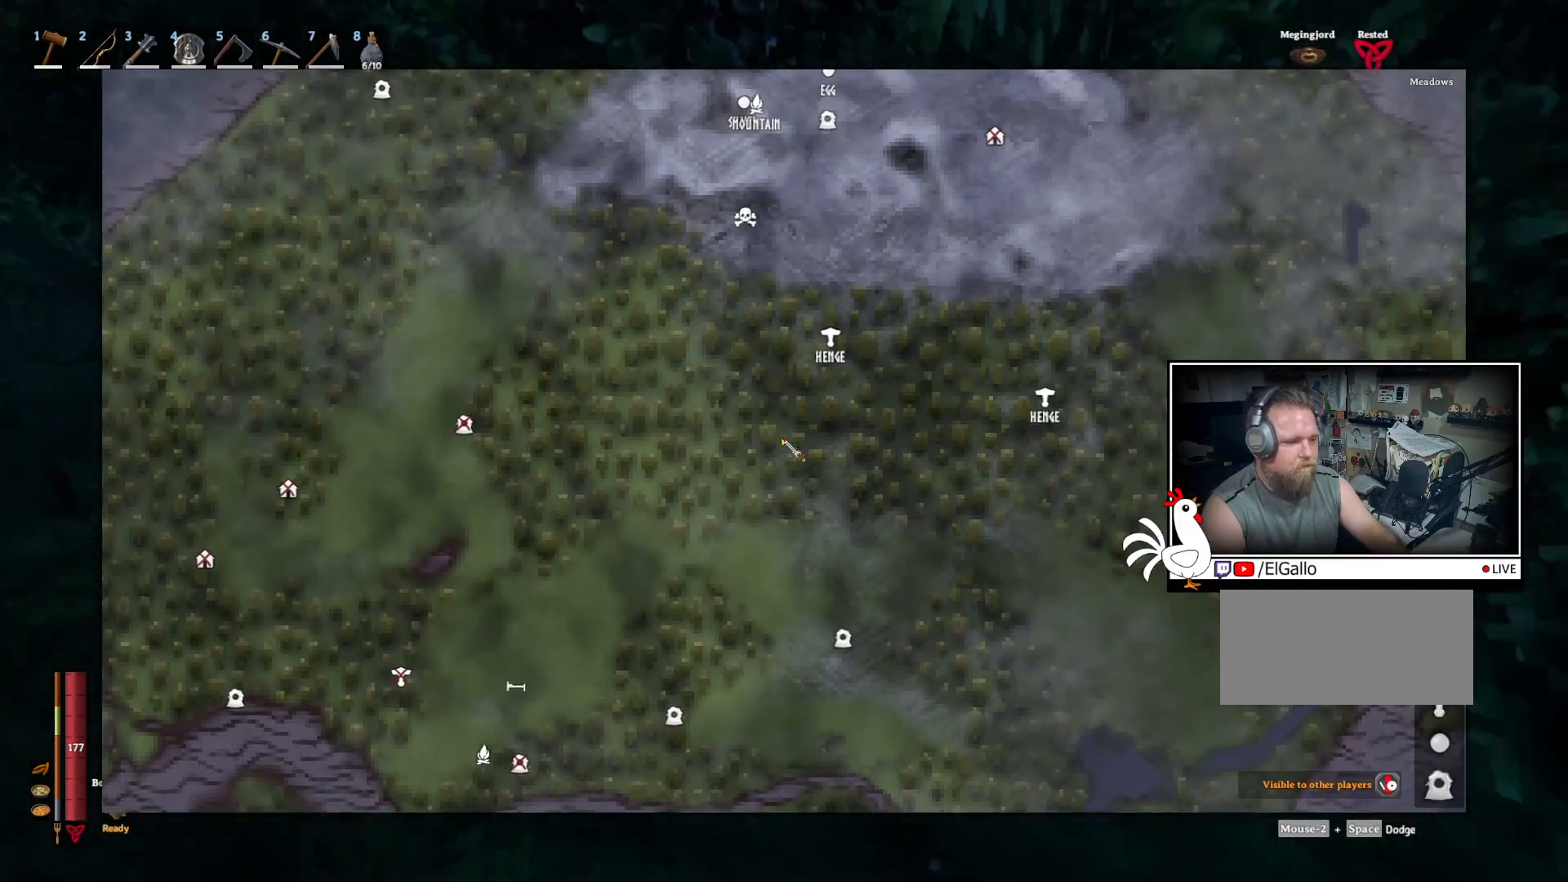
{"keys": ["shift", "w"], "mouse": [], "events": []}
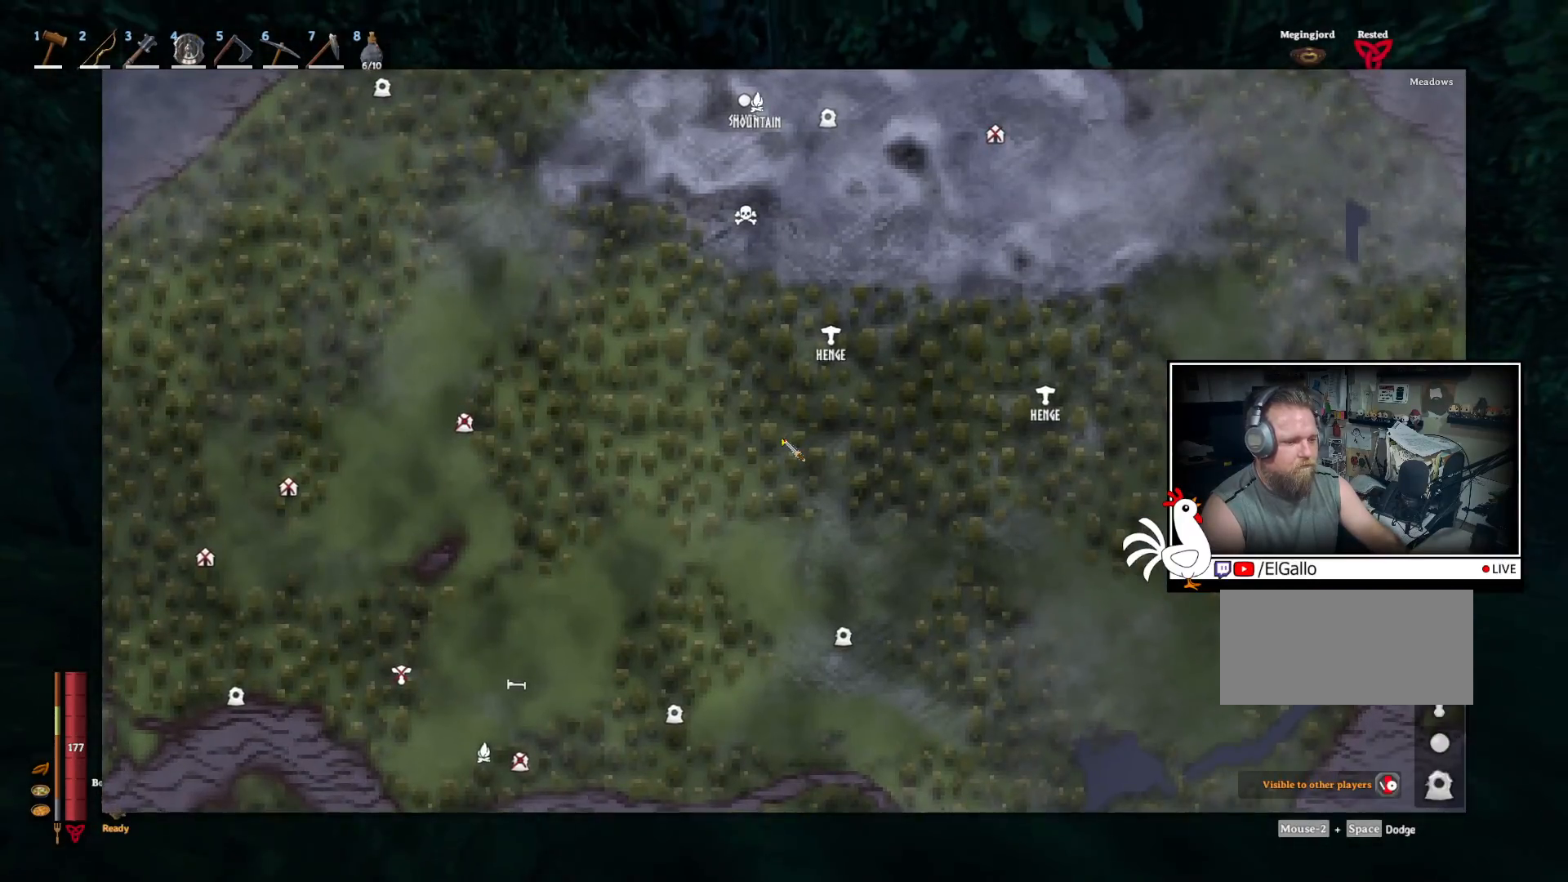
{"keys": ["shift", "w"], "mouse": [], "events": []}
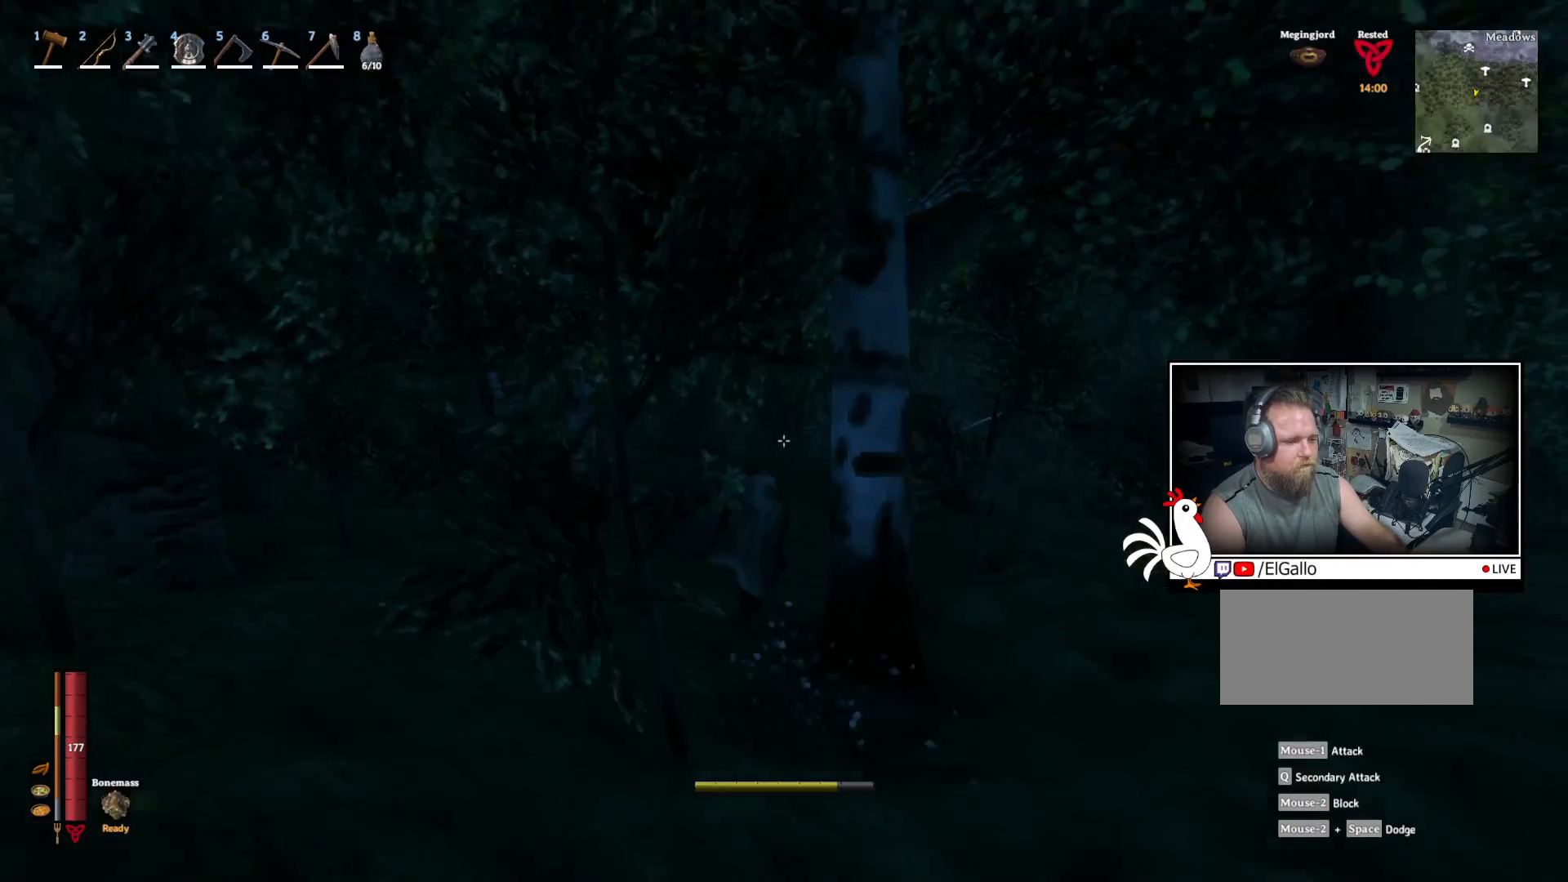
{"keys": ["shift", "w"], "mouse": [], "events": []}
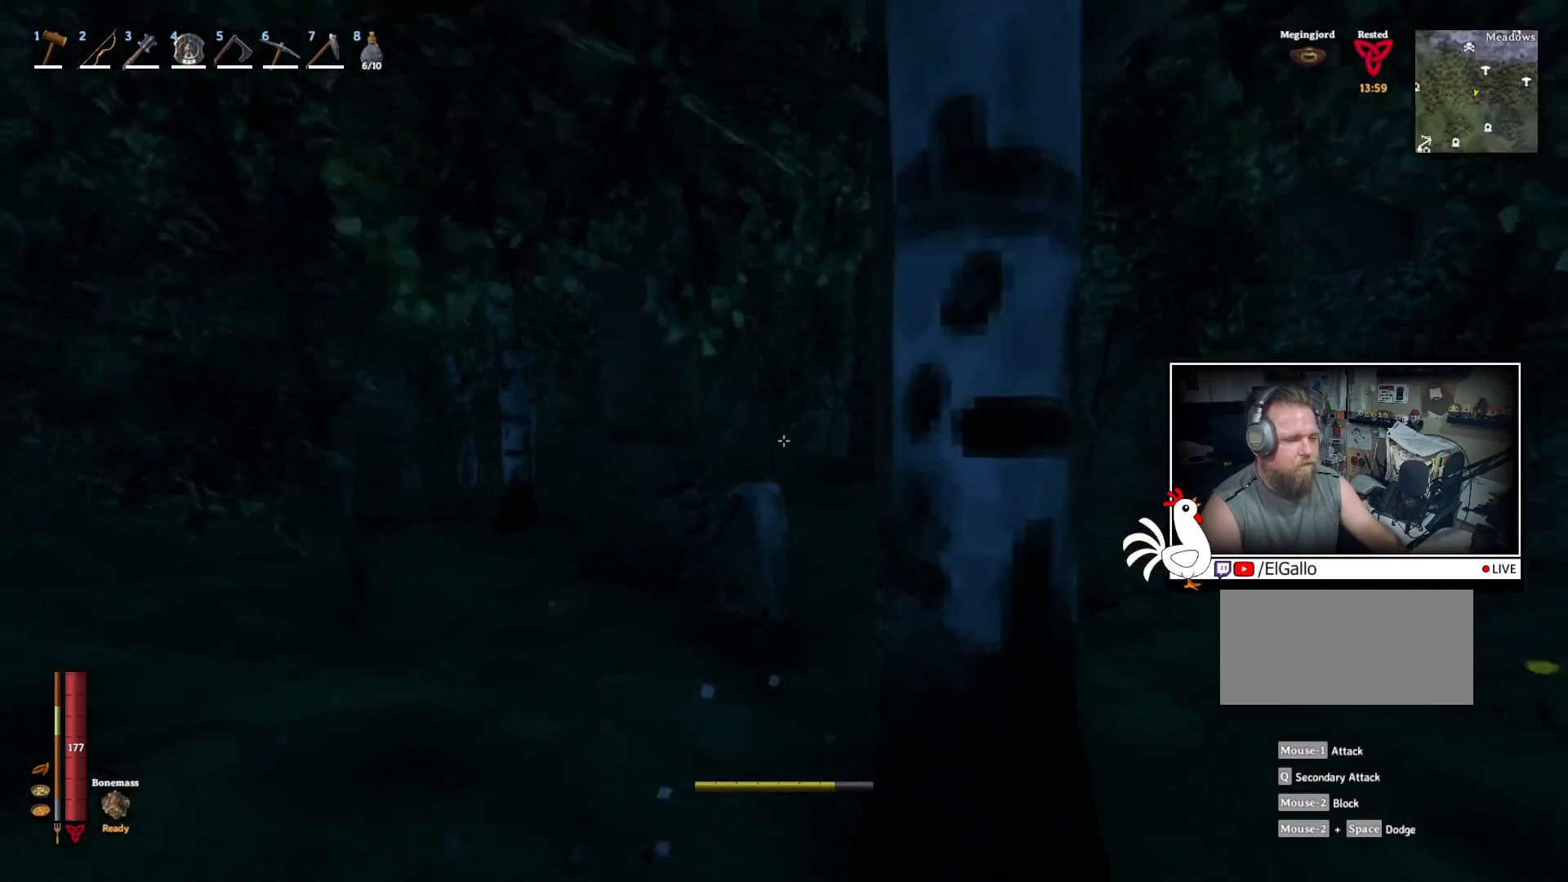
{"keys": ["shift", "w"], "mouse": [], "events": []}
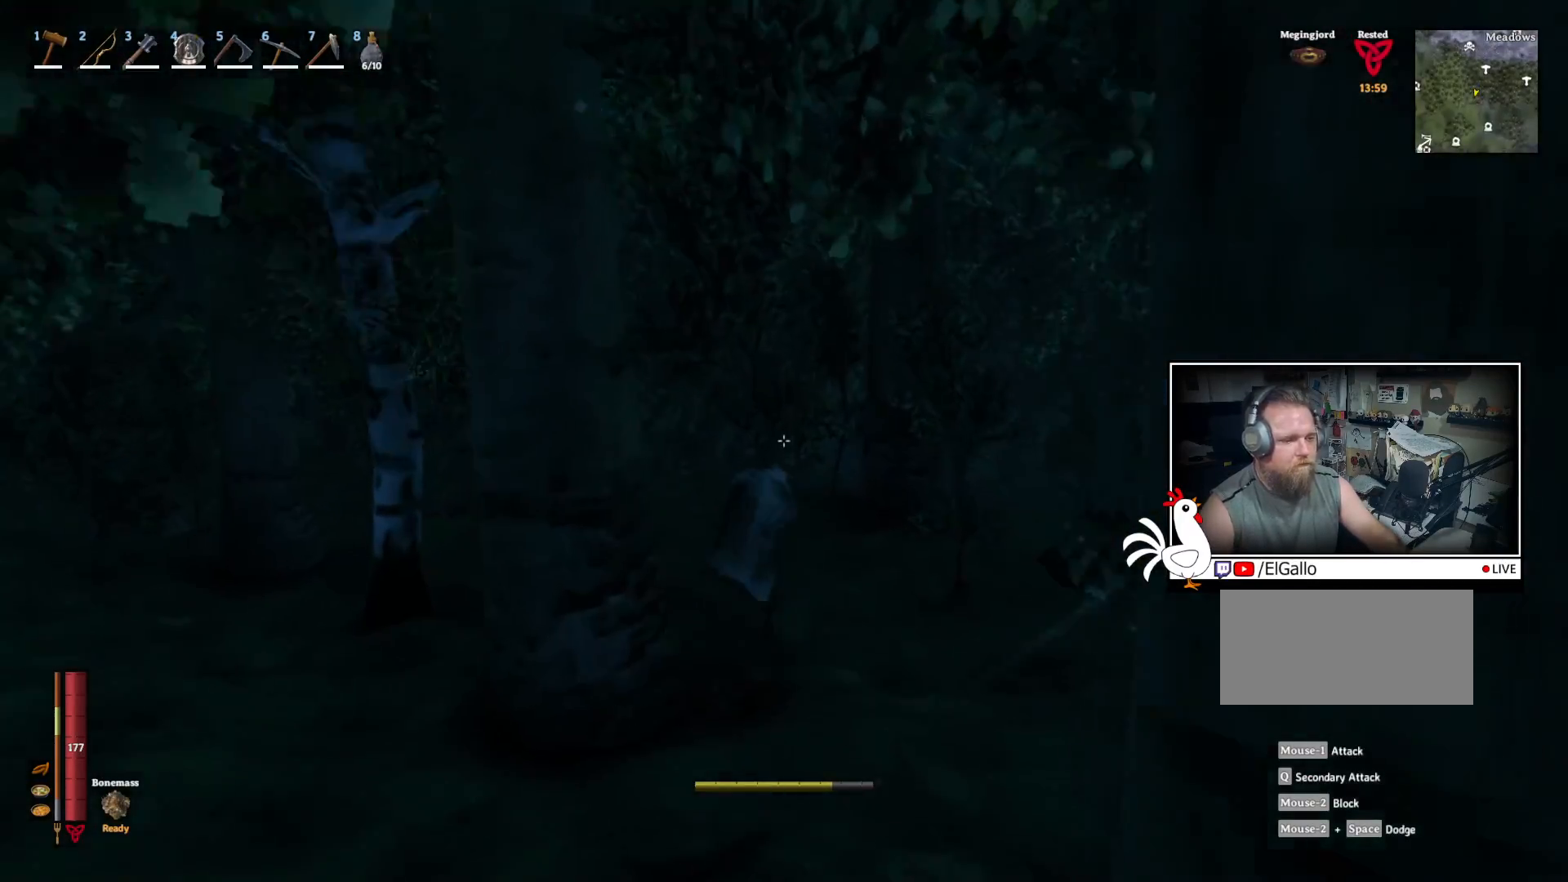
{"keys": ["shift", "w"], "mouse": [], "events": []}
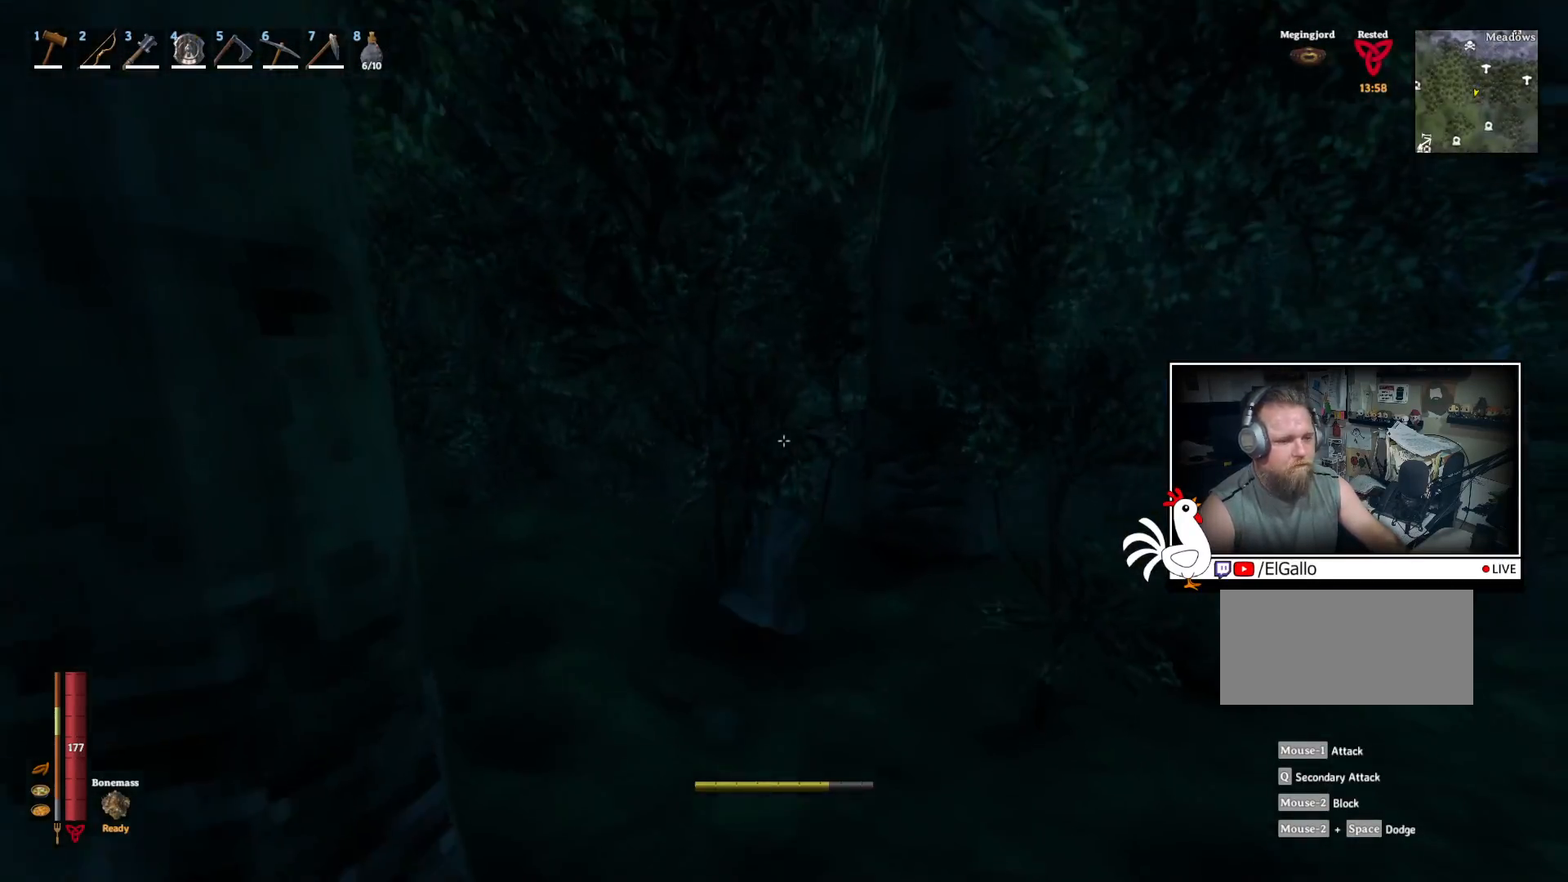
{"keys": ["shift", "w"], "mouse": [], "events": []}
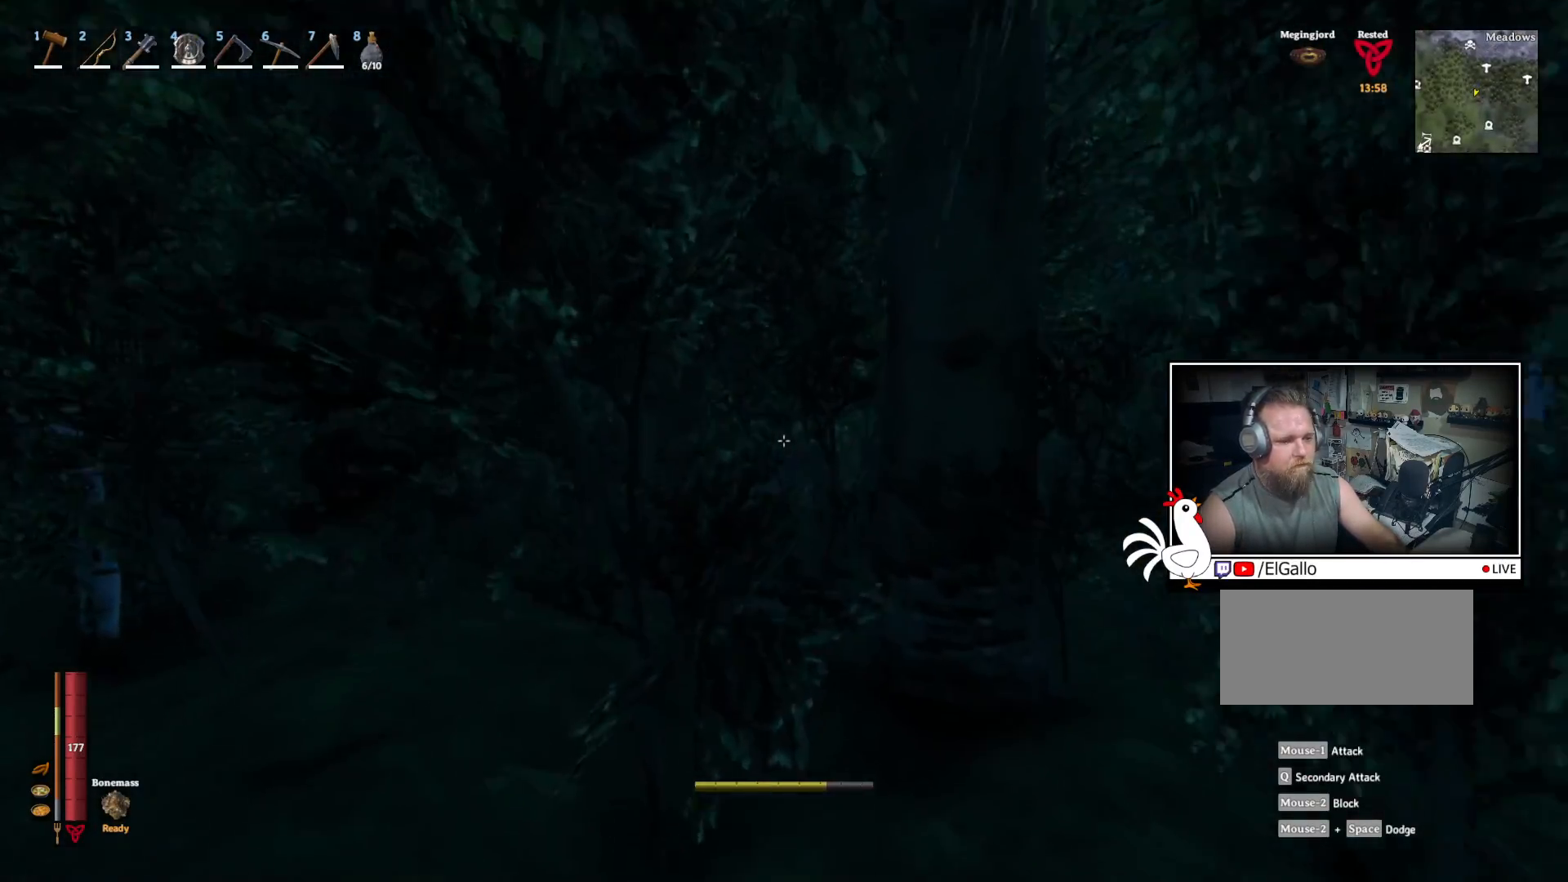
{"keys": ["shift", "w"], "mouse": [], "events": []}
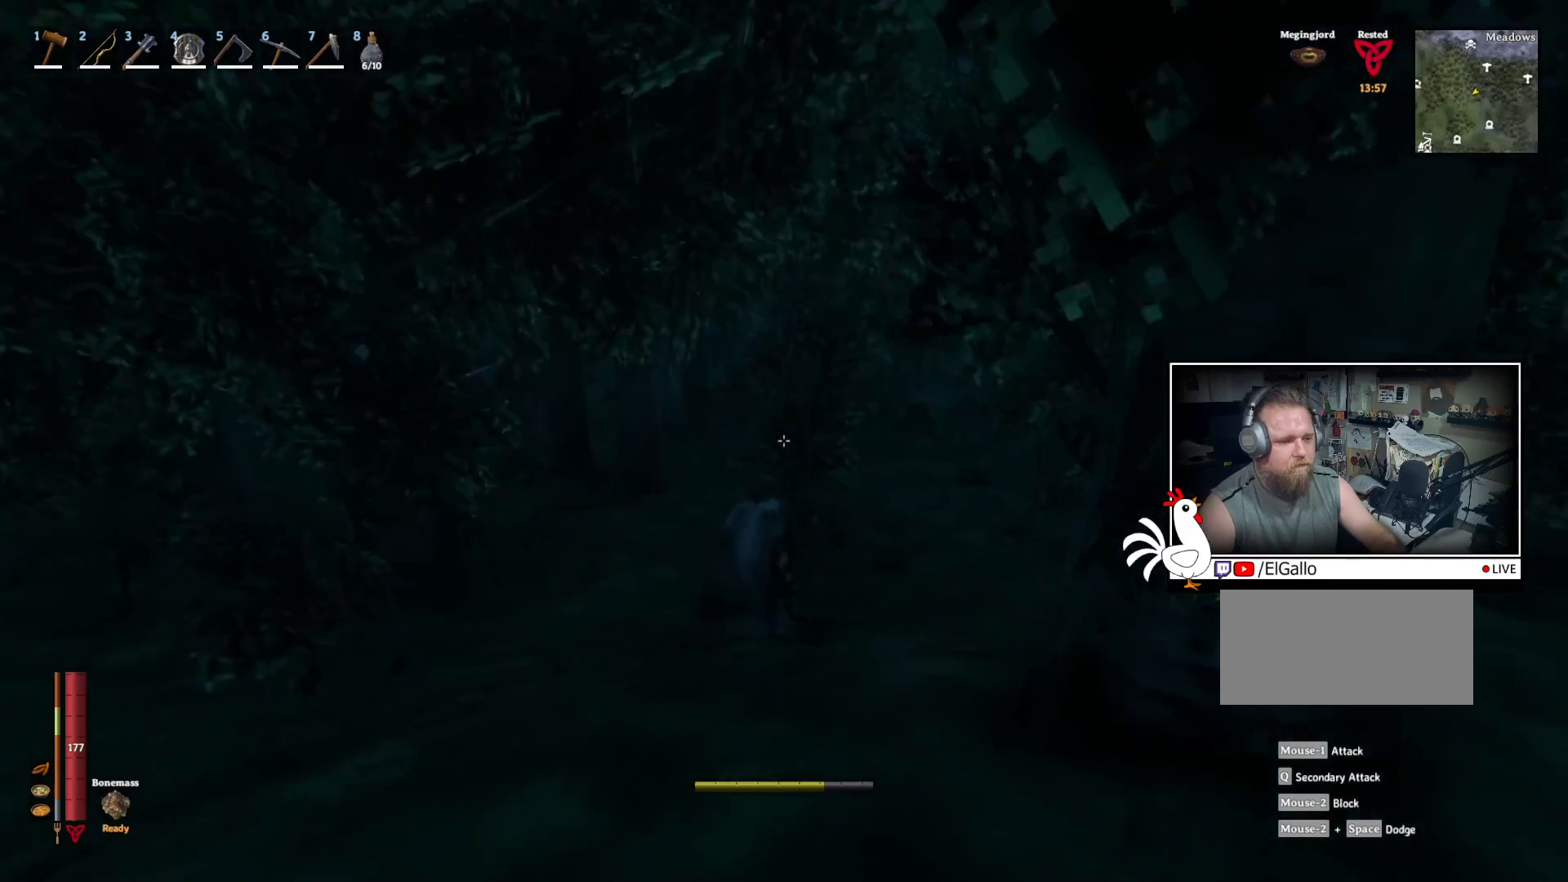
{"keys": ["shift", "w"], "mouse": [], "events": []}
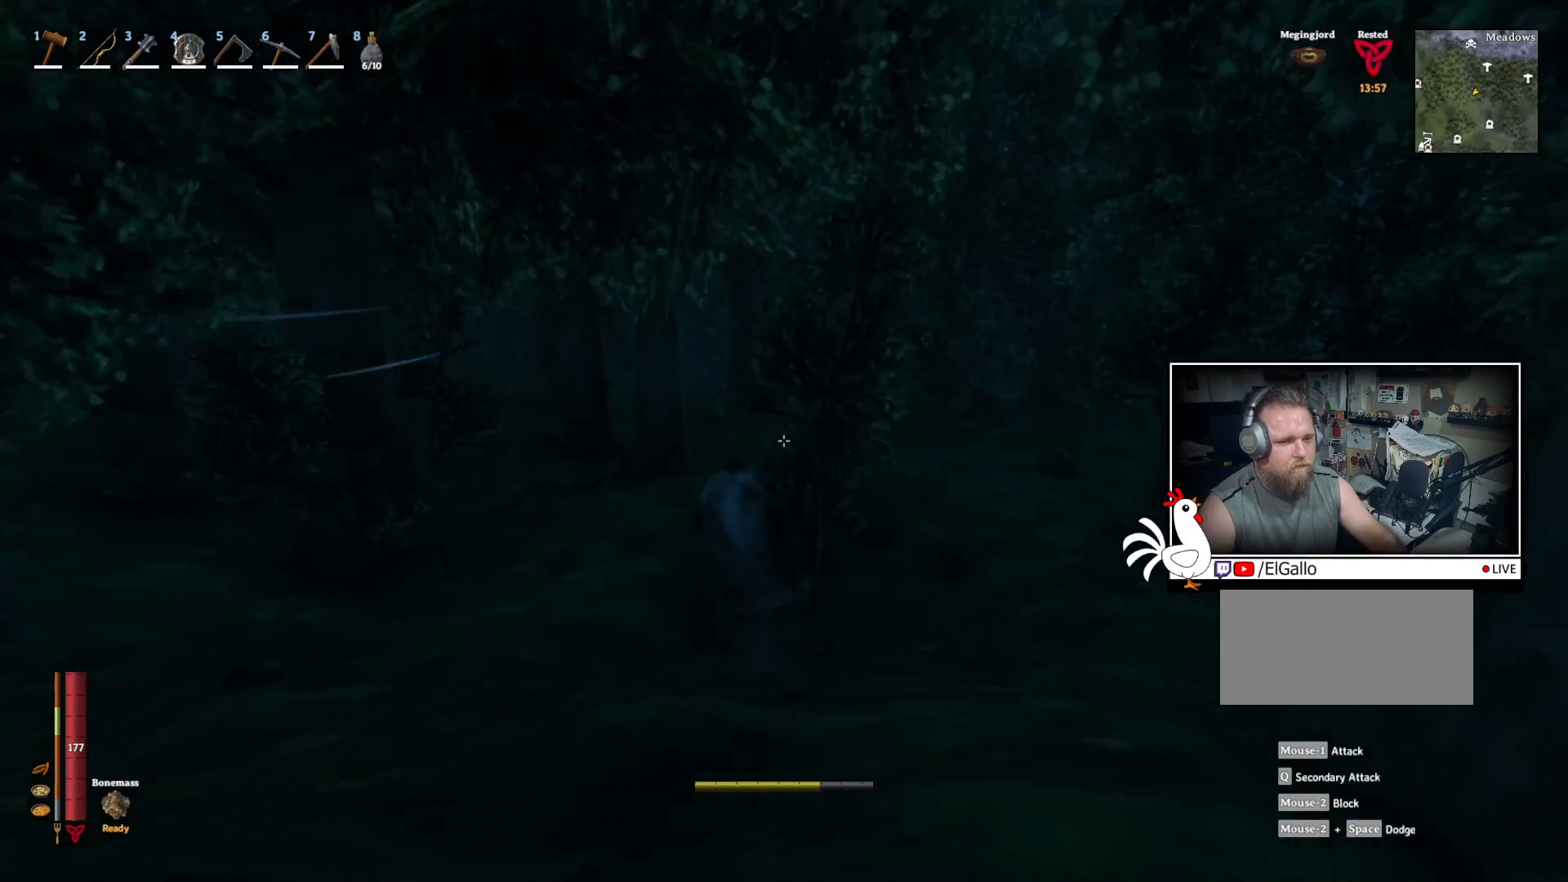
{"keys": ["shift", "w"], "mouse": [], "events": []}
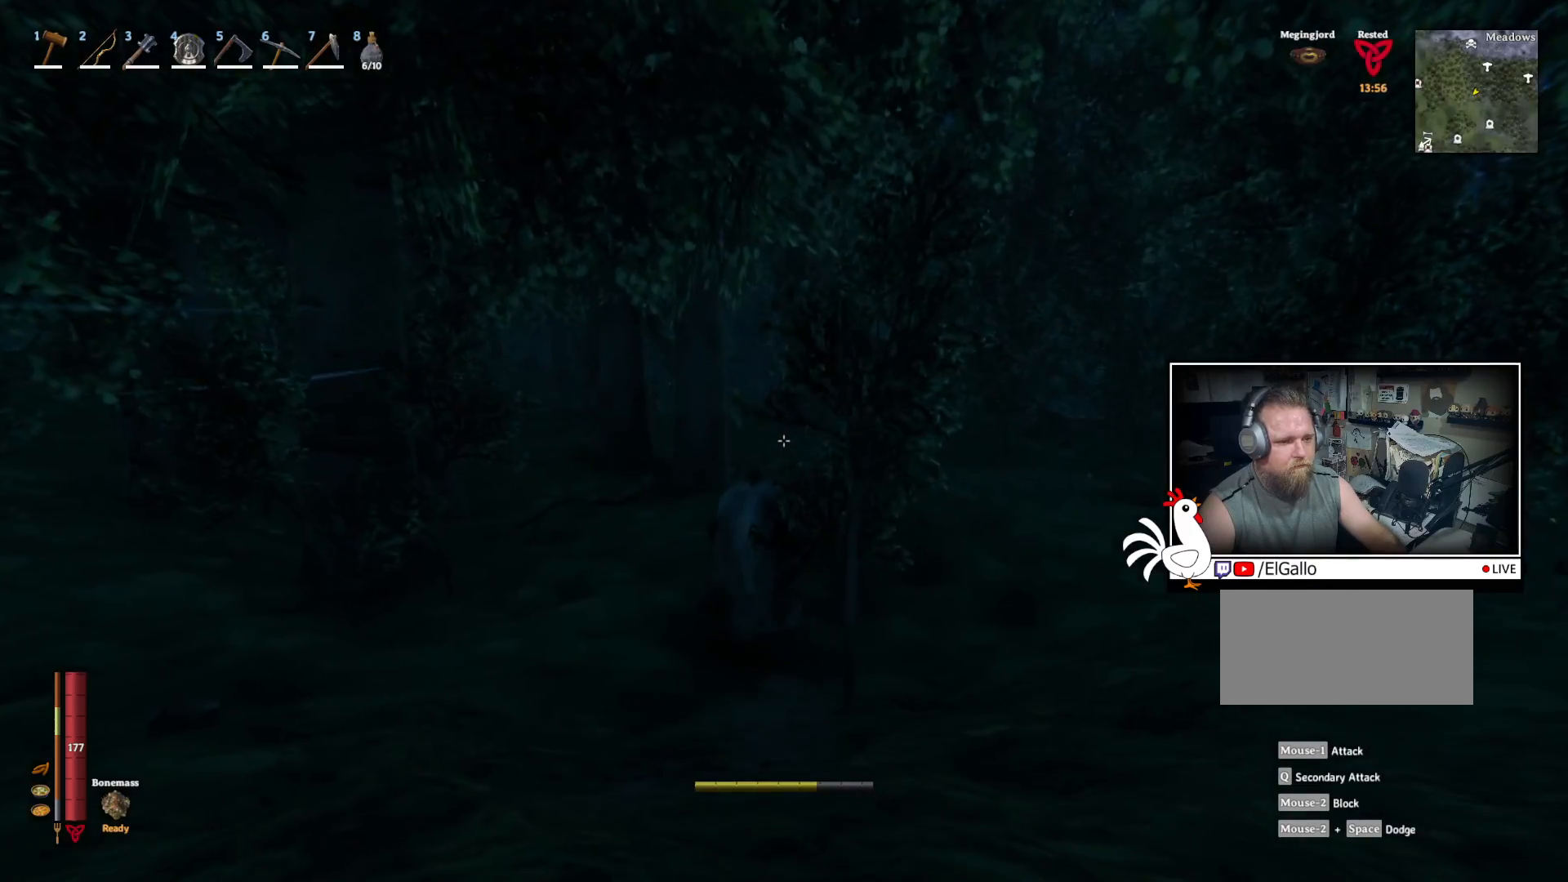
{"keys": ["w"], "mouse": [], "events": [[333, "shift", "up"]]}
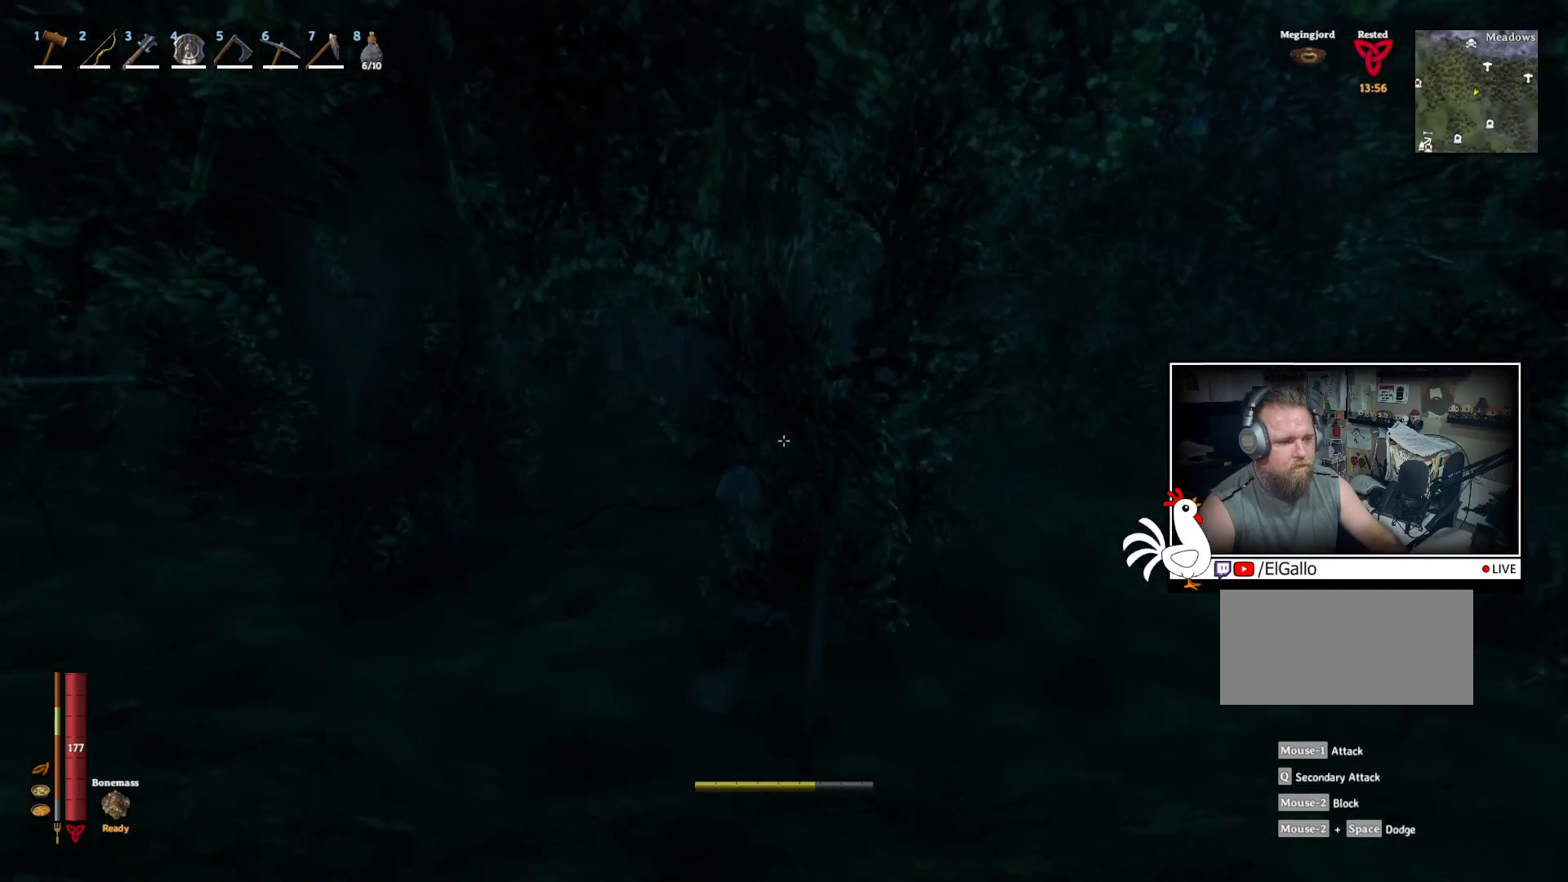
{"keys": ["shift", "w"], "mouse": [], "events": [[167, "d", "down"], [317, "d", "up"], [450, "shift", "down"]]}
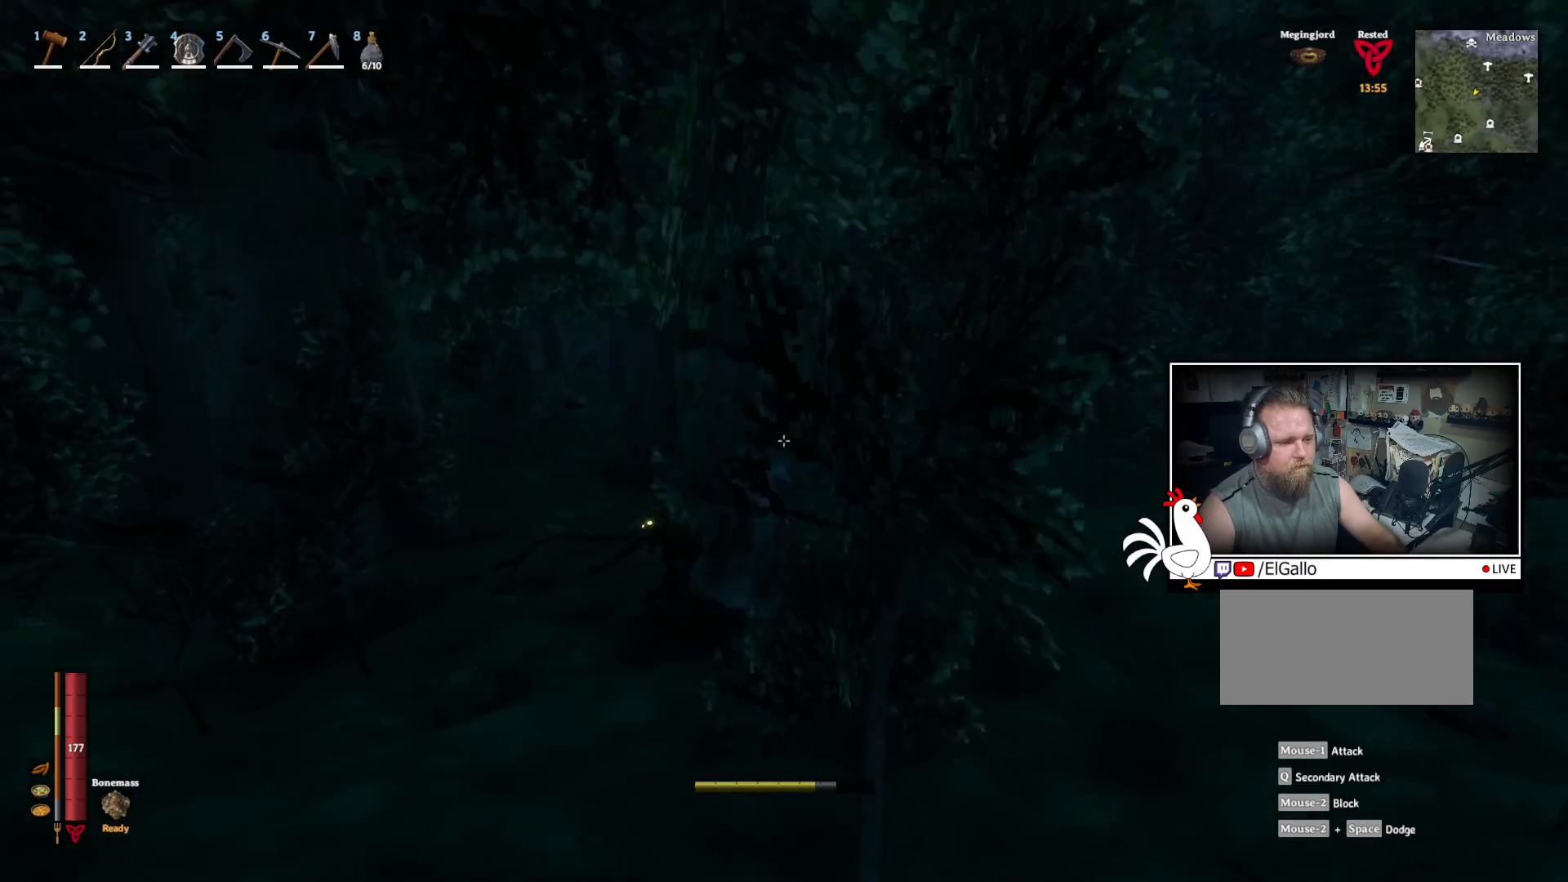
{"keys": ["shift", "w"], "mouse": [], "events": [[83, "d", "down"], [483, "d", "up"]]}
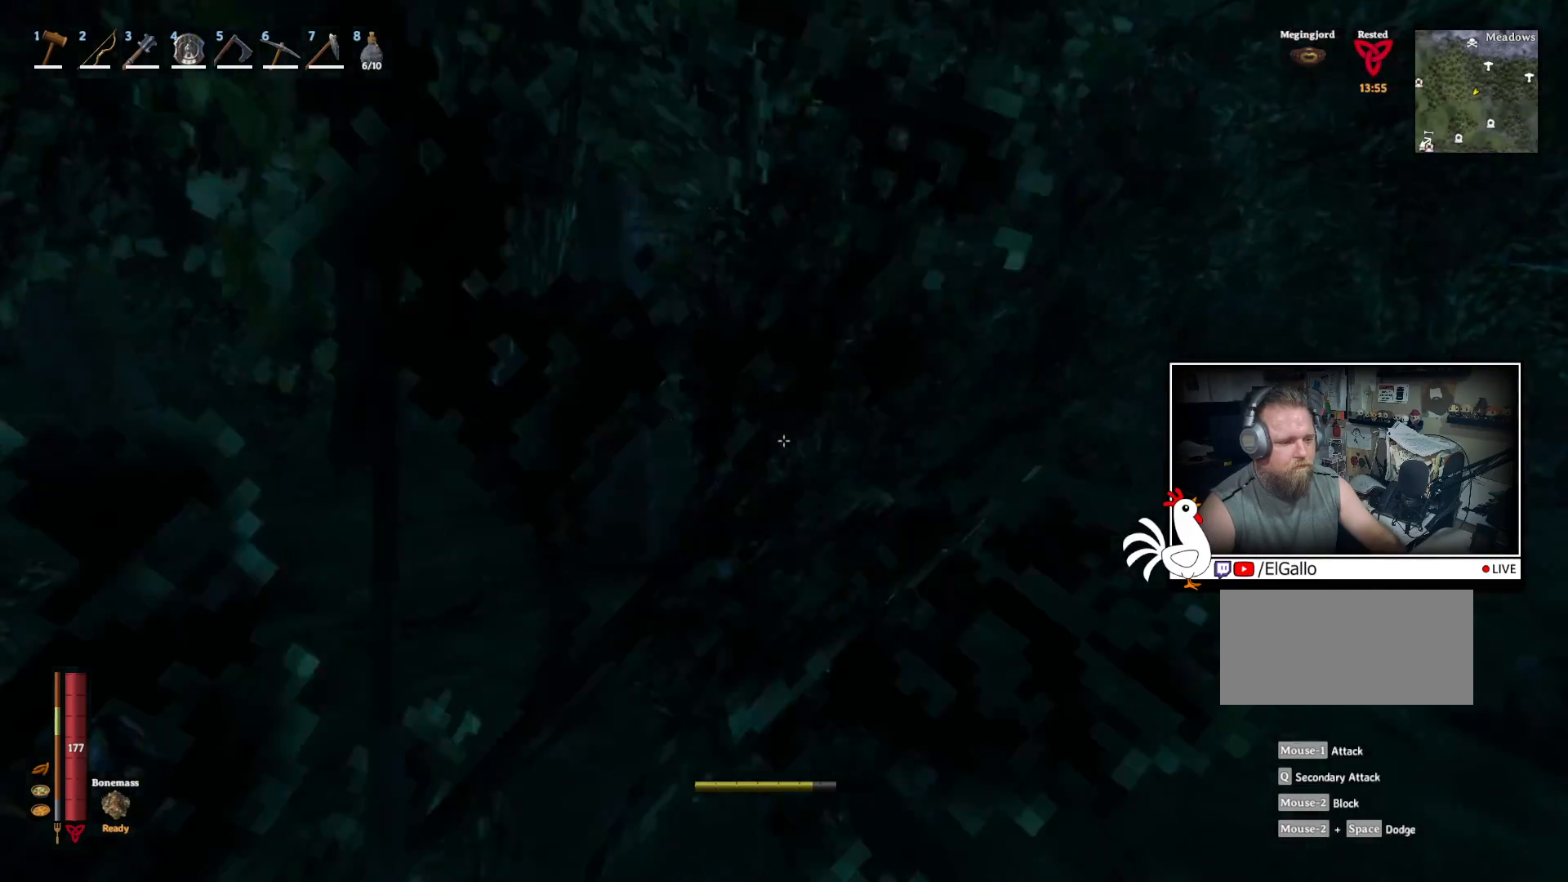
{"keys": ["shift", "w"], "mouse": [], "events": []}
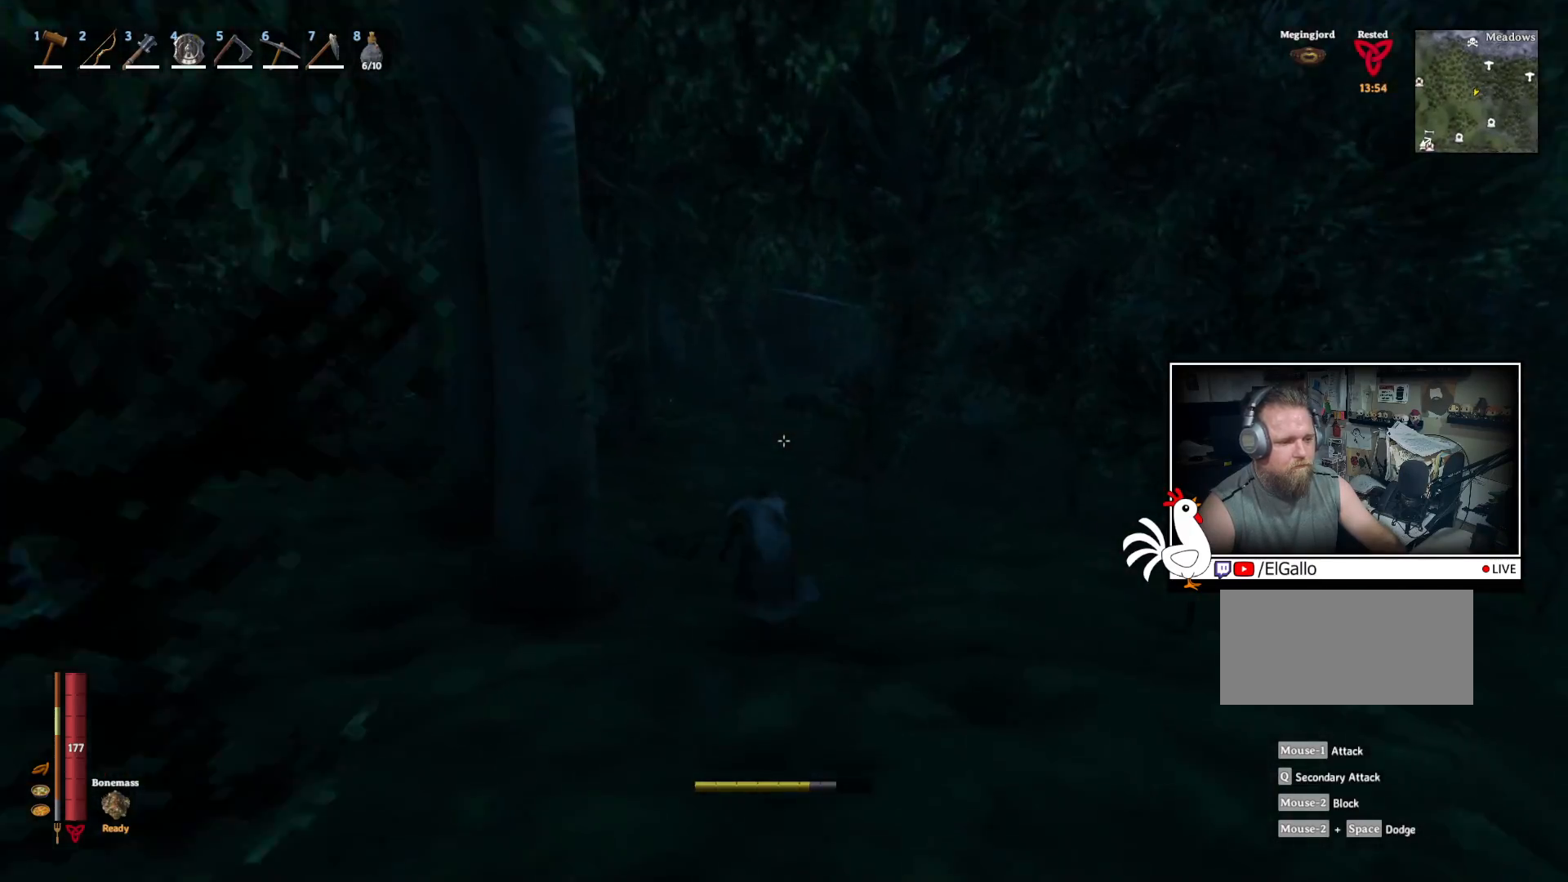
{"keys": ["shift", "w"], "mouse": [], "events": []}
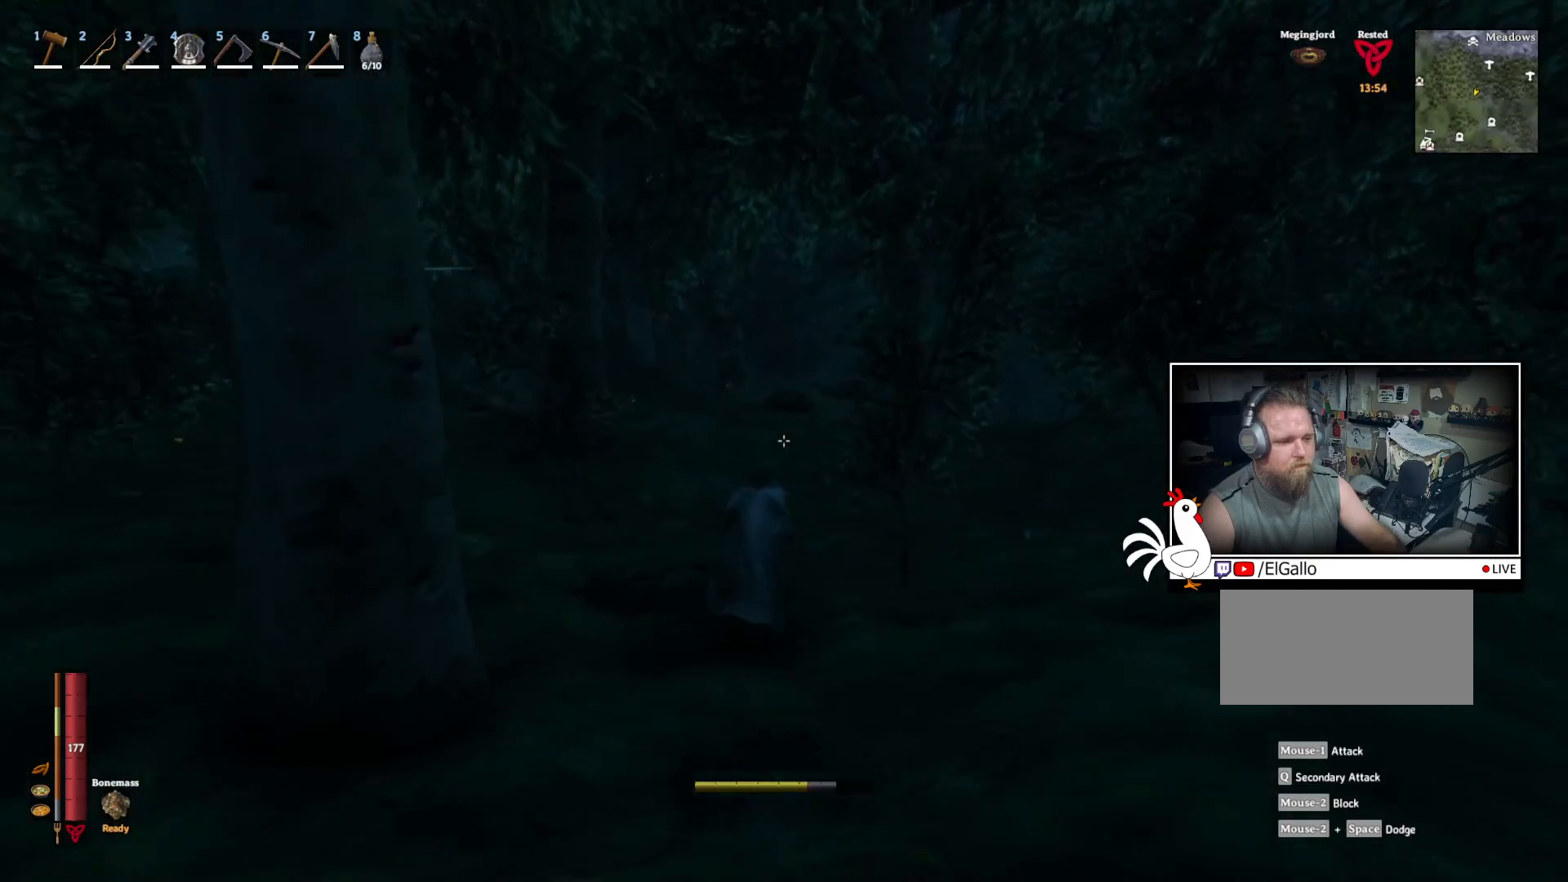
{"keys": ["shift", "w"], "mouse": [], "events": []}
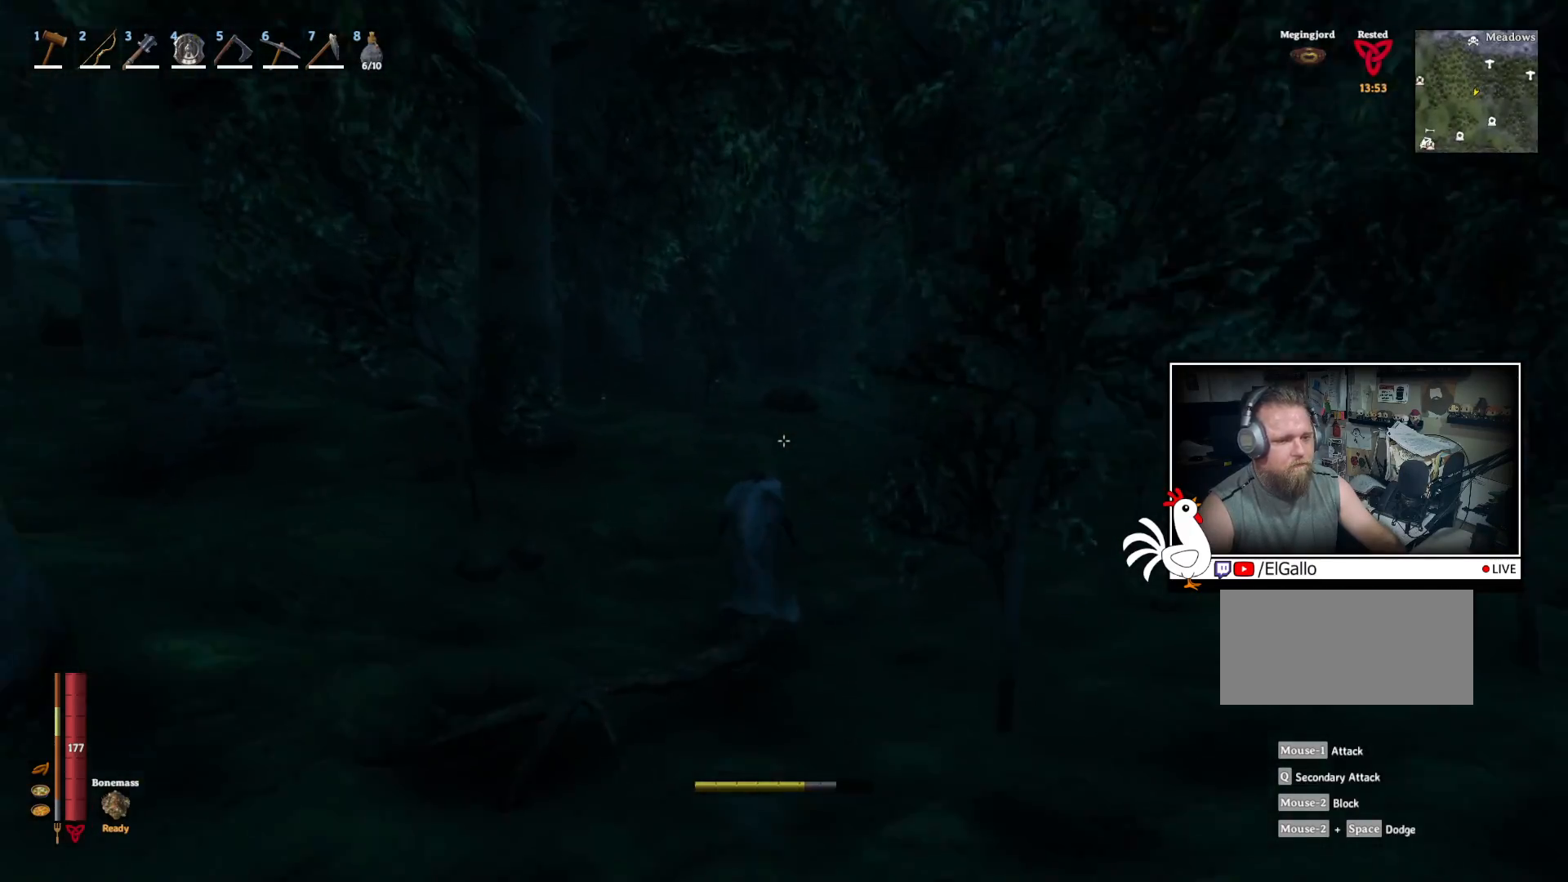
{"keys": ["shift", "w"], "mouse": [], "events": []}
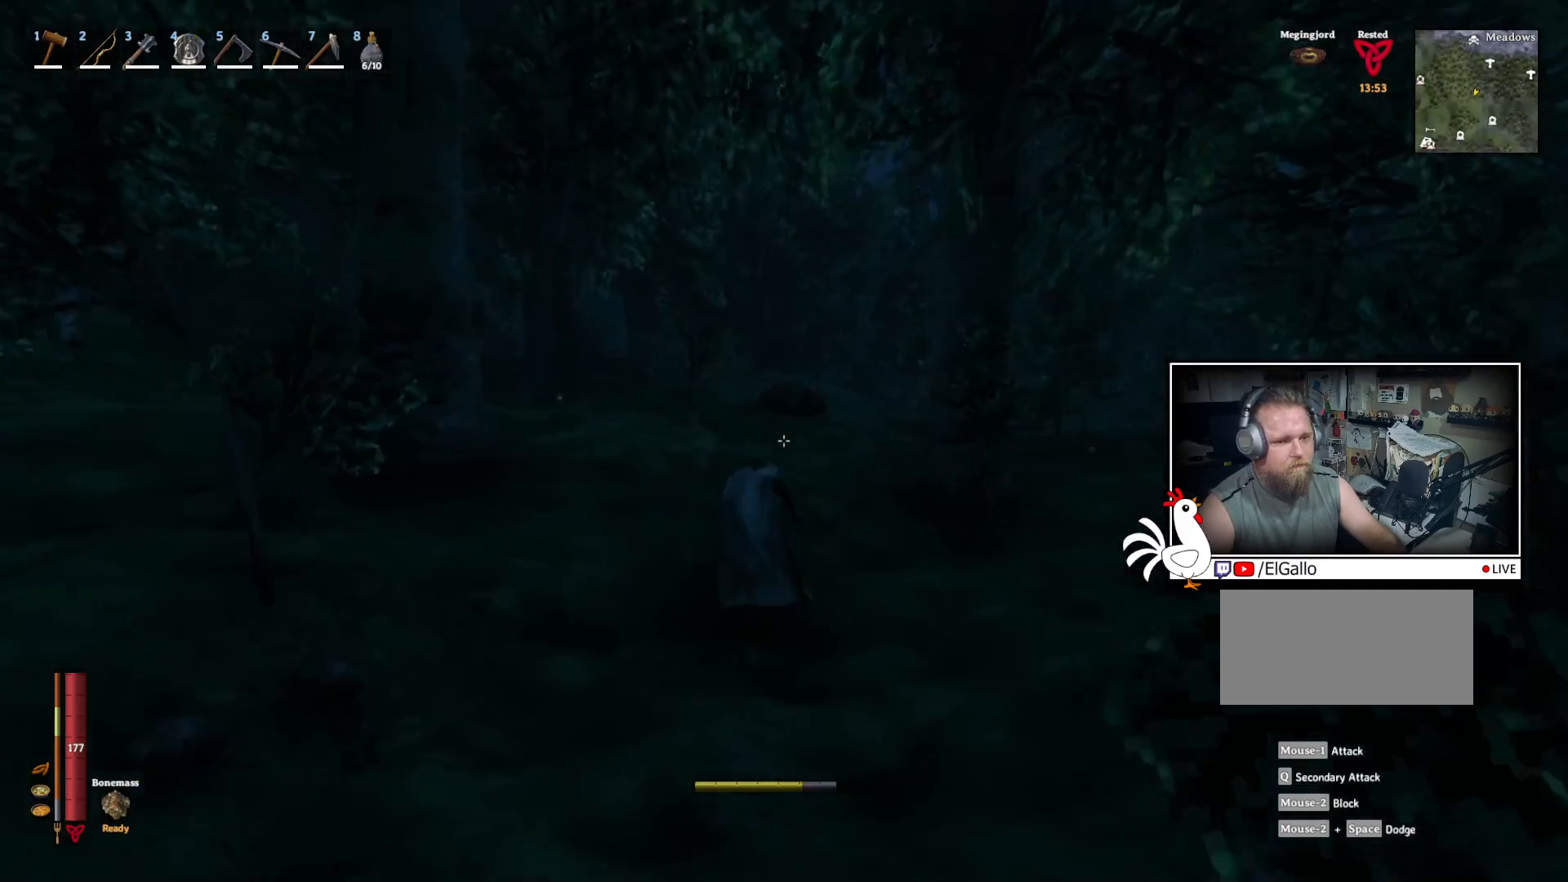
{"keys": ["shift", "w"], "mouse": [], "events": []}
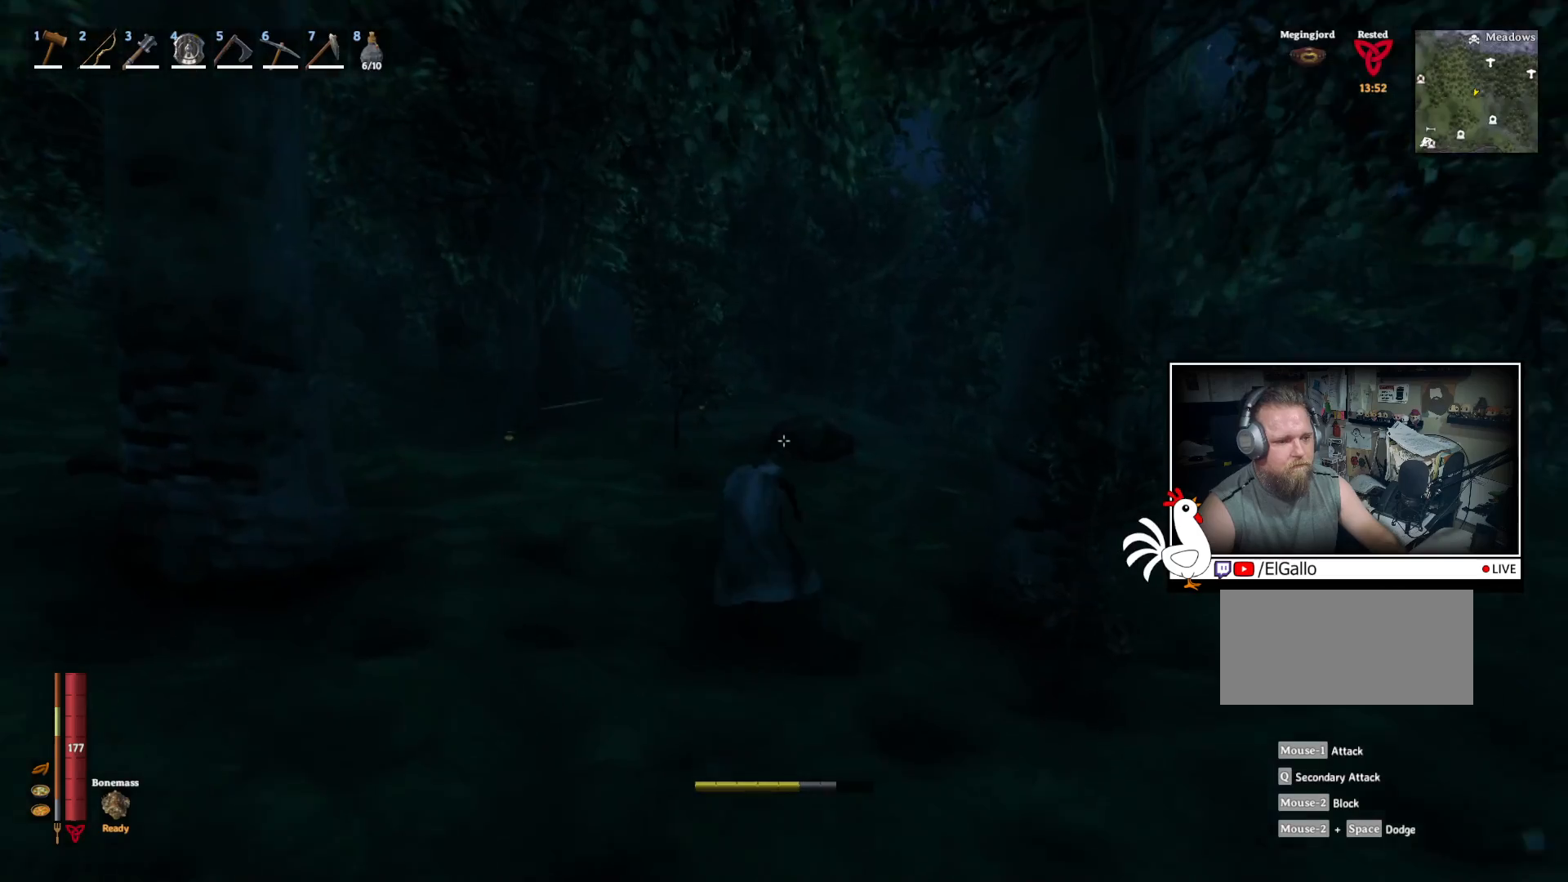
{"keys": ["shift", "w"], "mouse": [], "events": []}
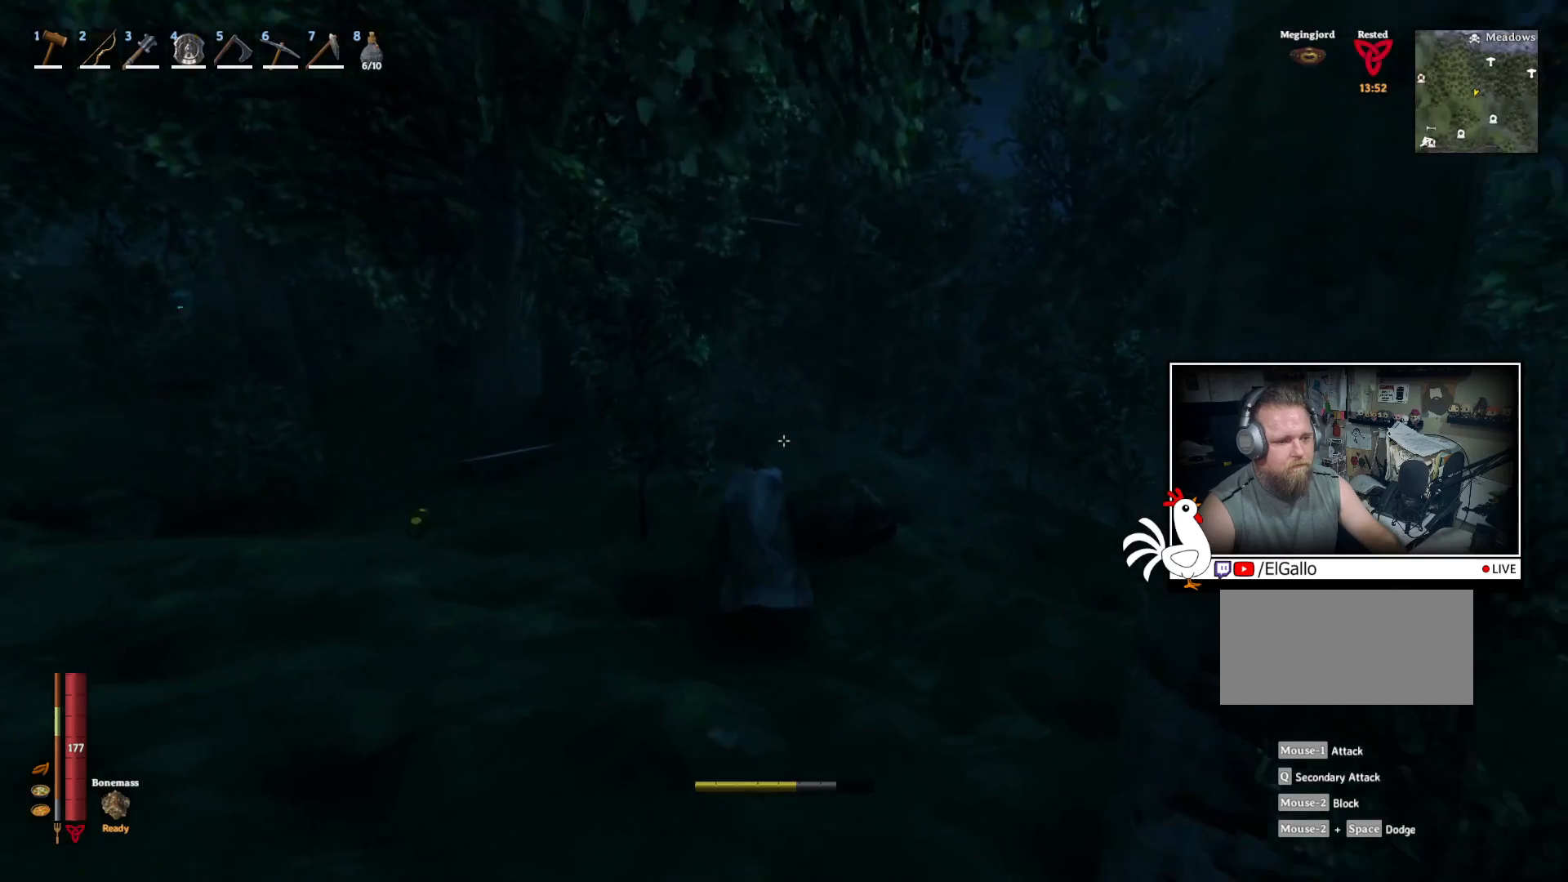
{"keys": ["shift", "w"], "mouse": [], "events": []}
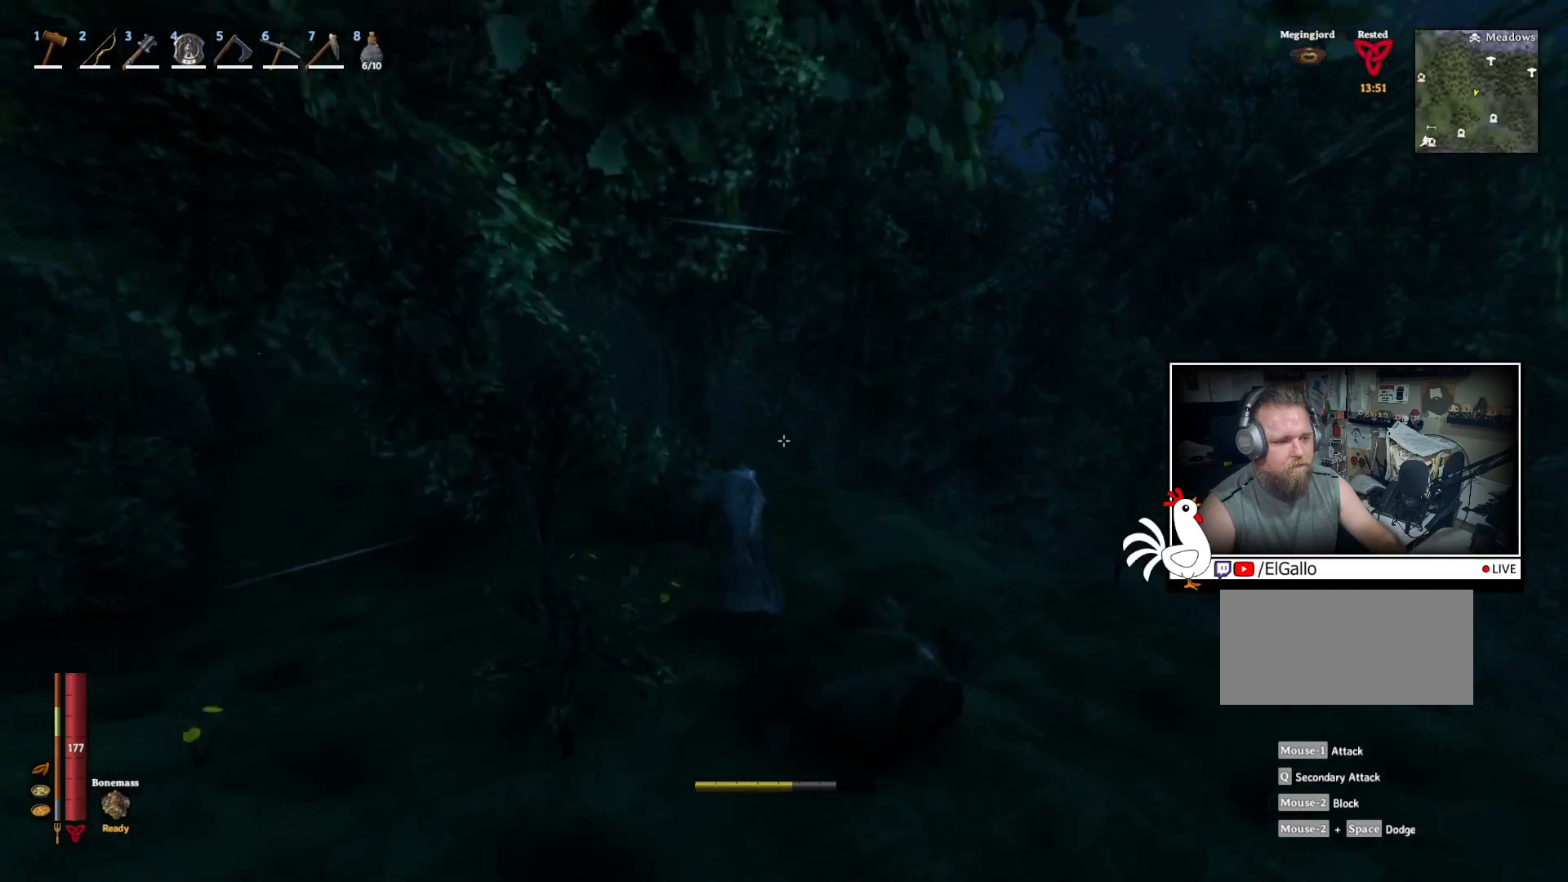
{"keys": ["d", "shift", "w"], "mouse": [], "events": [[300, "d", "down"]]}
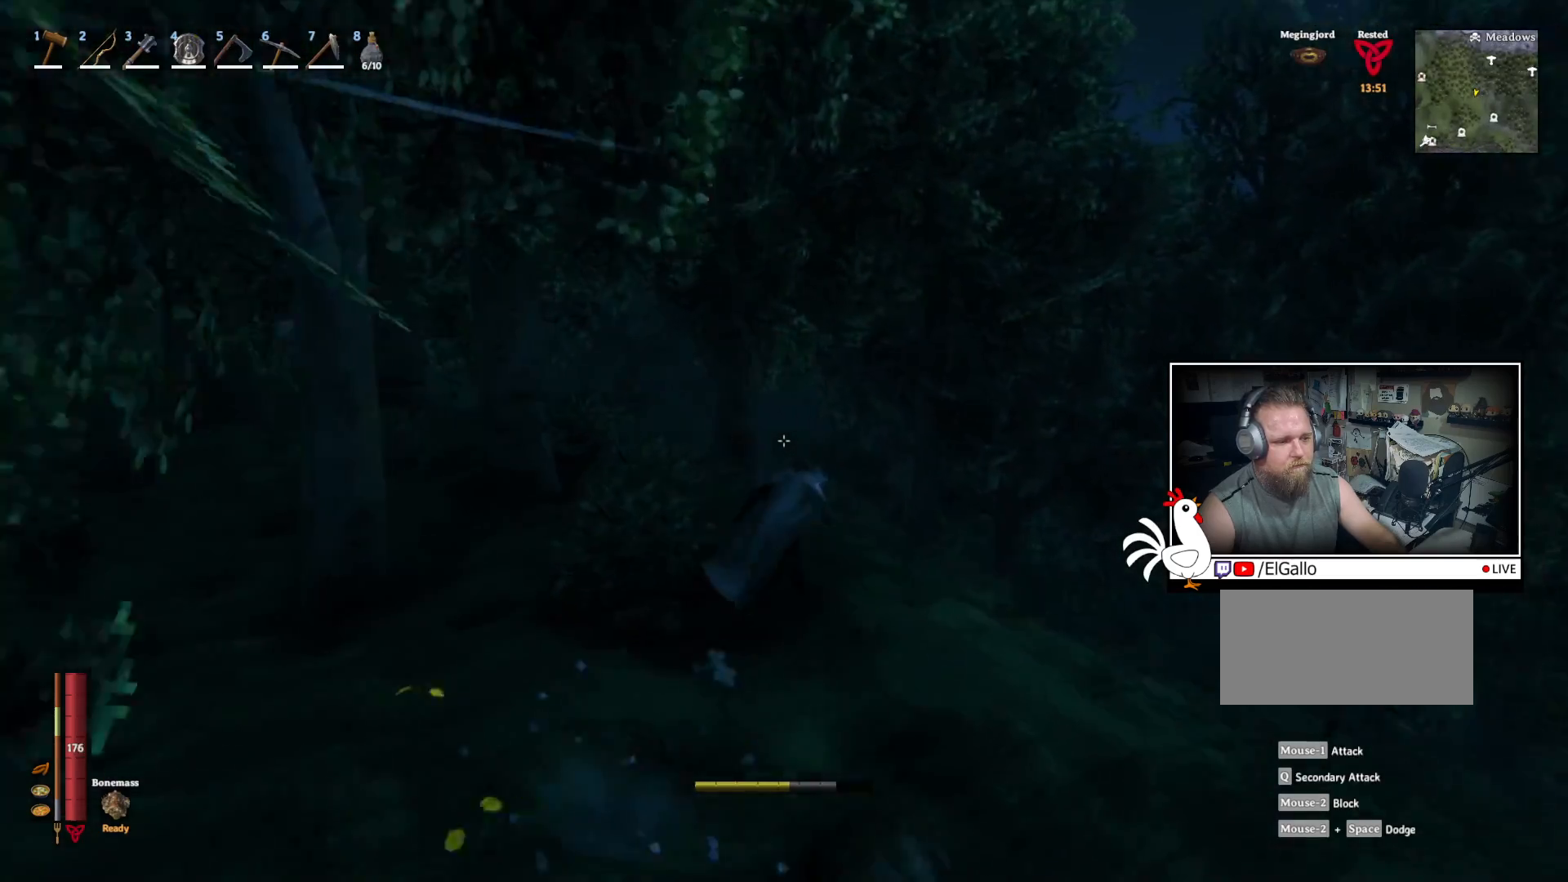
{"keys": ["shift", "w"], "mouse": [], "events": [[267, "d", "up"]]}
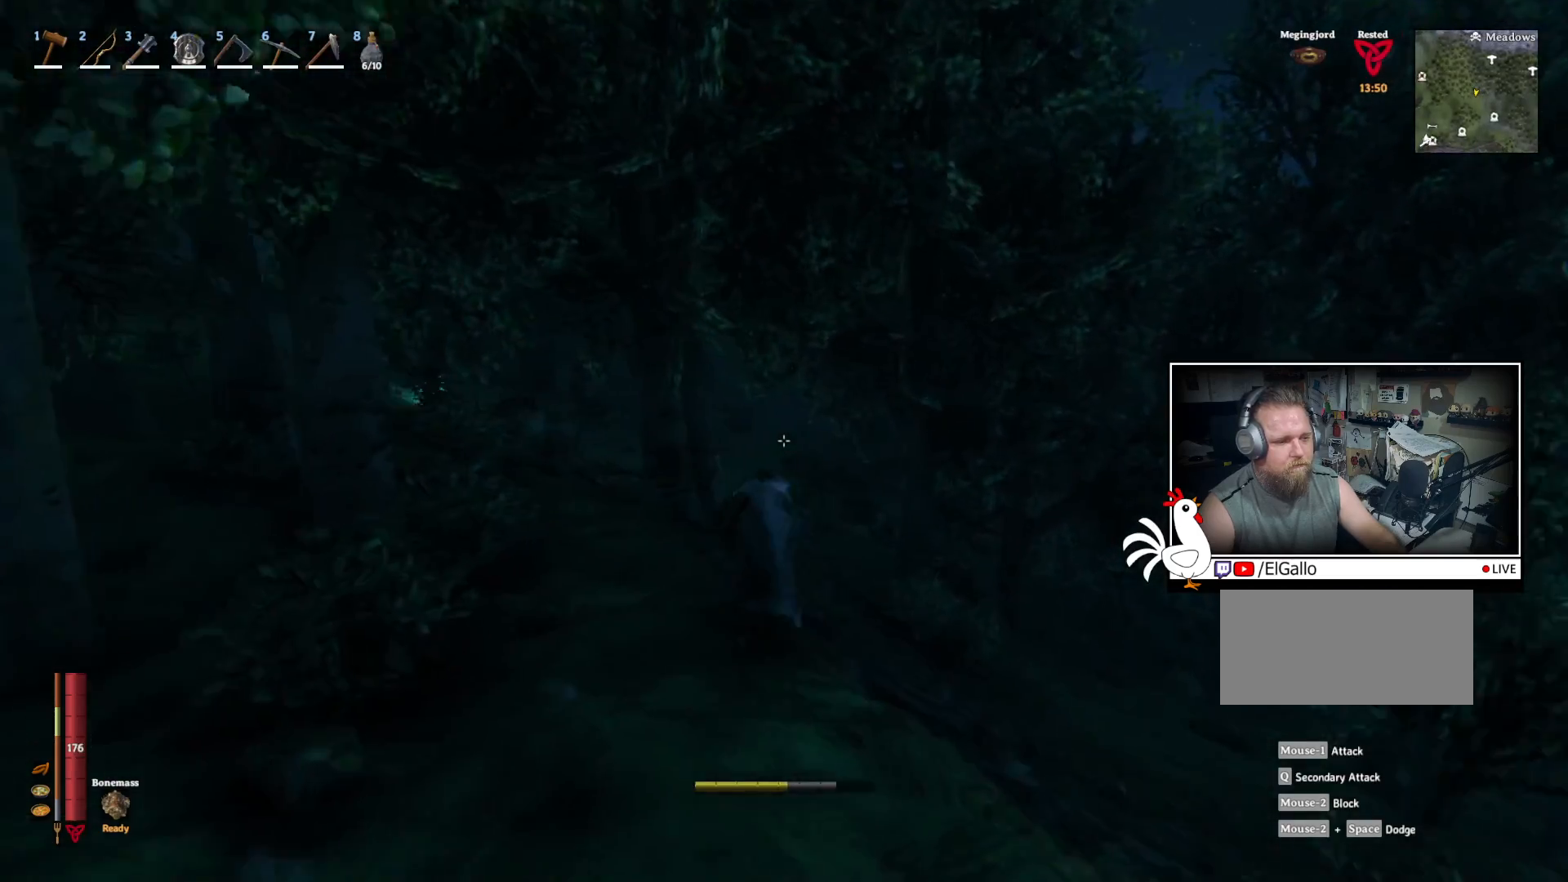
{"keys": ["shift", "w"], "mouse": [], "events": []}